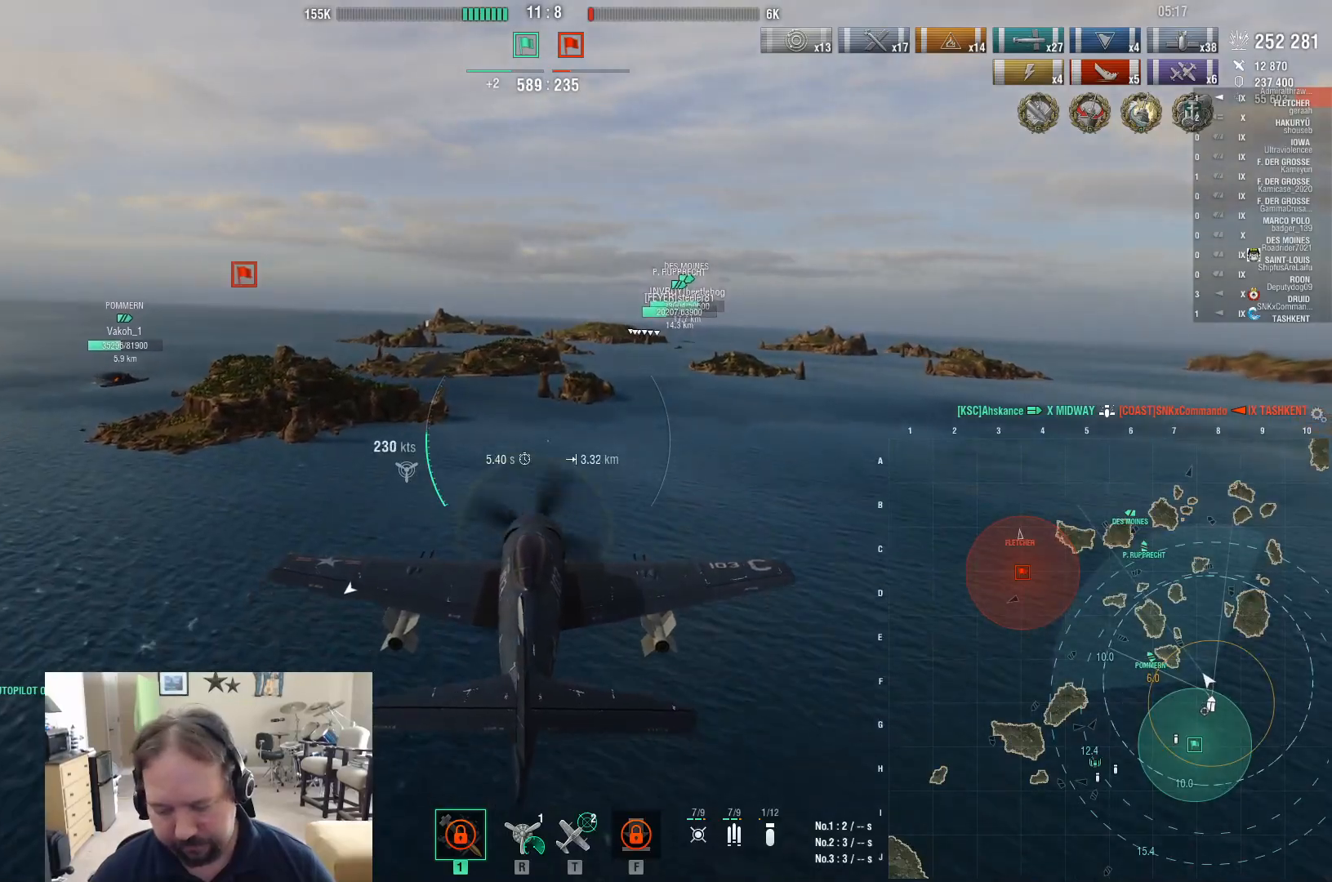
Gameplay with keyboard and mouse; each line is a JSON object with the keys and mouse buttons held at the frame after it. "events" lists presses ("down") and releases ("up") of "1", "2", "3", "4", "5", "a", "alt", "c", "caps_lock", "ctrl", "d", "e", "f", "g", "q", "r", "s", "shift", "space", "t", "tab", "v", "w", "x", "z", "mouse_left", "mouse_wheel" and "mouse_right" between this image and that frame as [ms after this image, input, new state], when the widget could be followed in between. "mouse_left", "mouse_wheel", "mouse_right" = the "left", "wheel", "right" buttons of the "mouse" list. No other keys are recorded. "wheel" means that the mouse wheel is clicked or scrolled. Not read: mouse_move.
{"keys": ["w"], "mouse": [], "events": []}
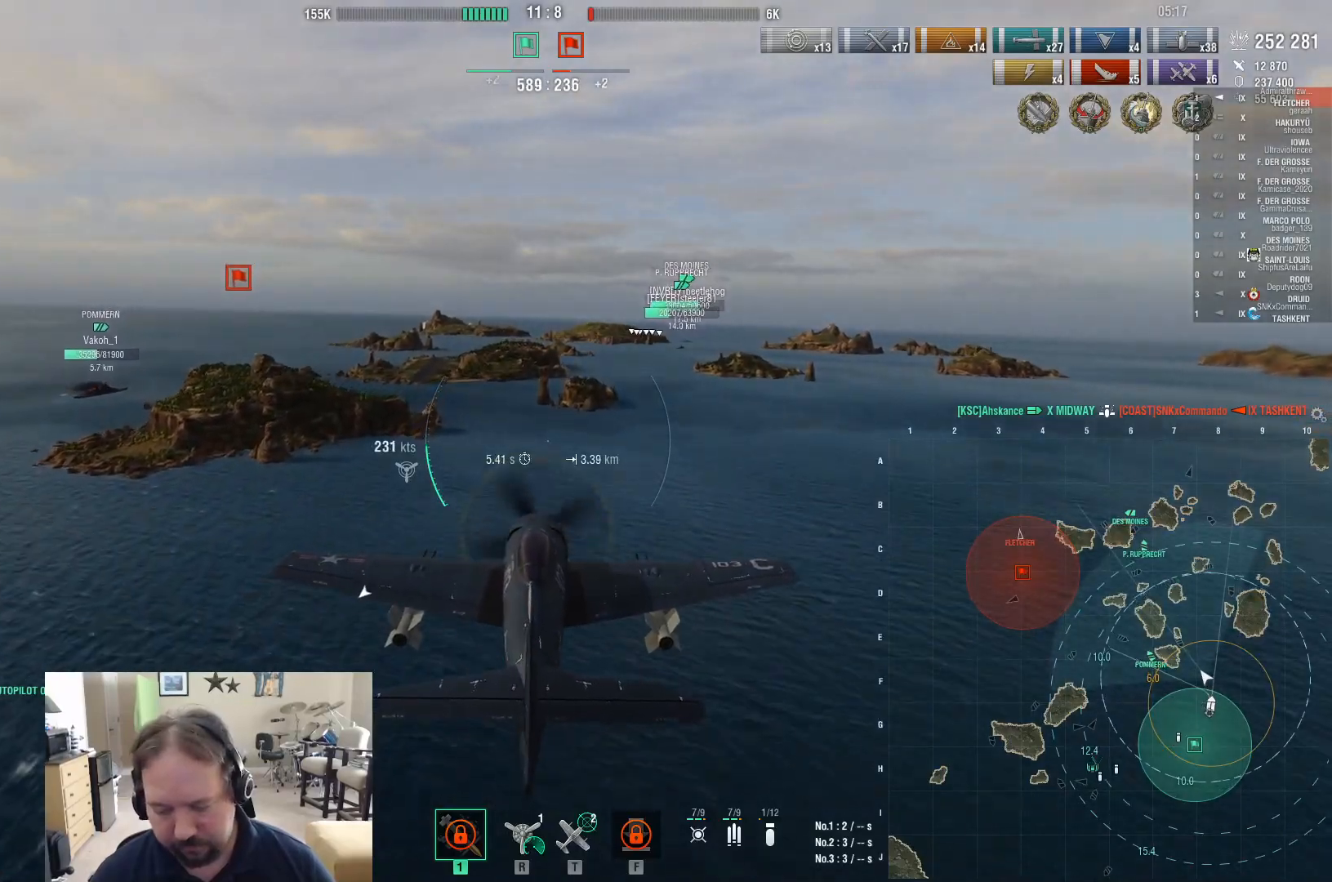
{"keys": ["w"], "mouse": [], "events": []}
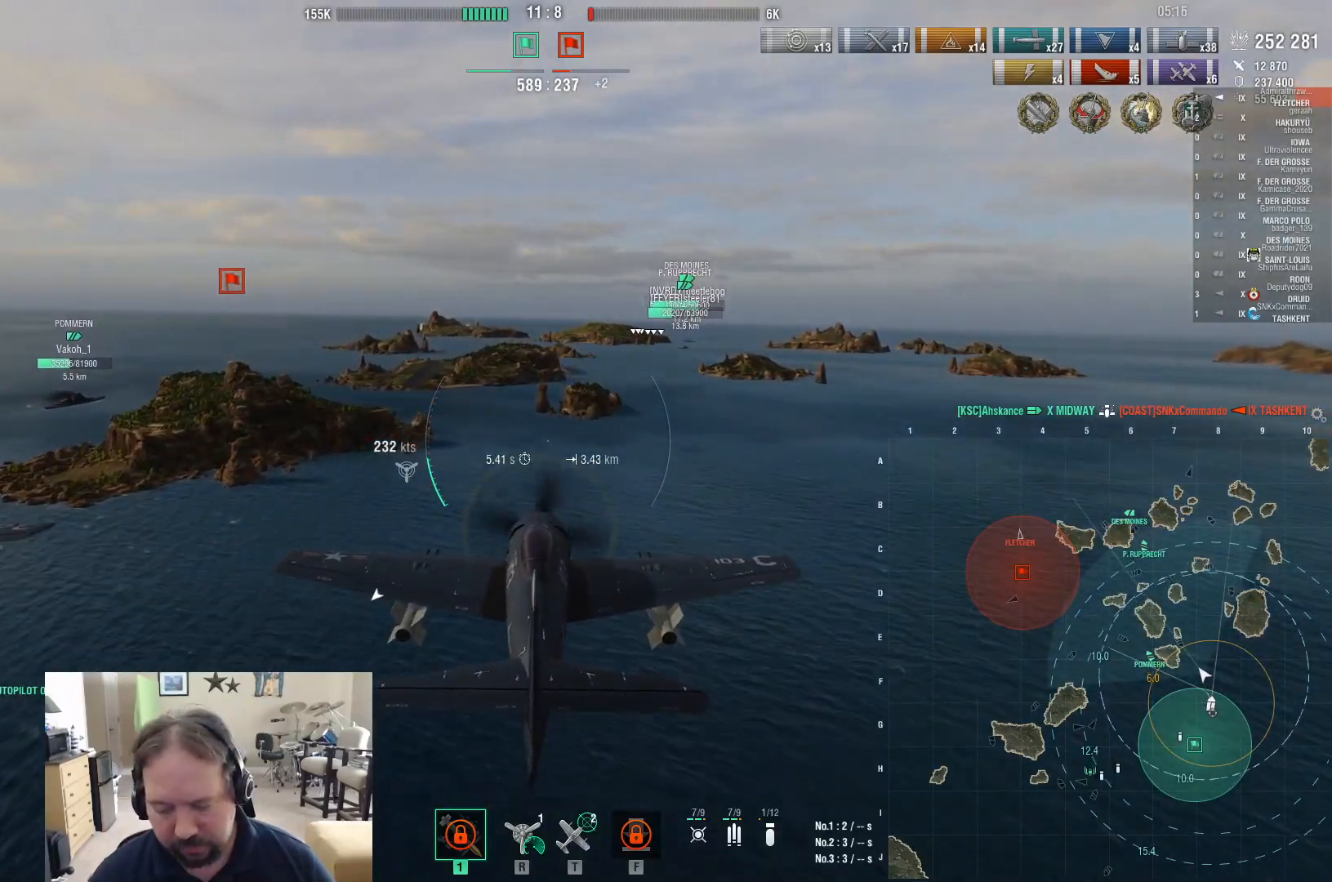
{"keys": ["w"], "mouse": [], "events": []}
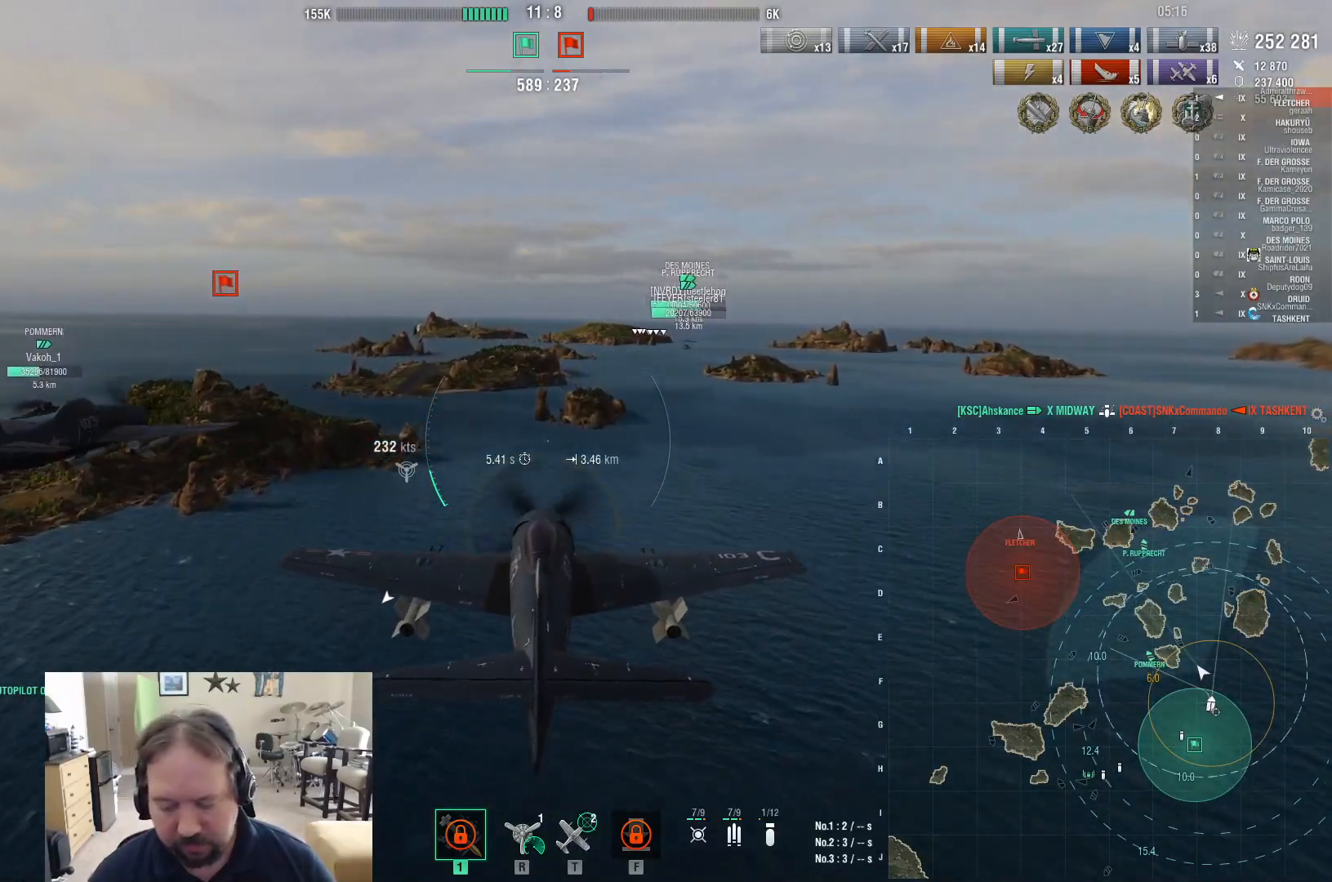
{"keys": ["w"], "mouse": [], "events": []}
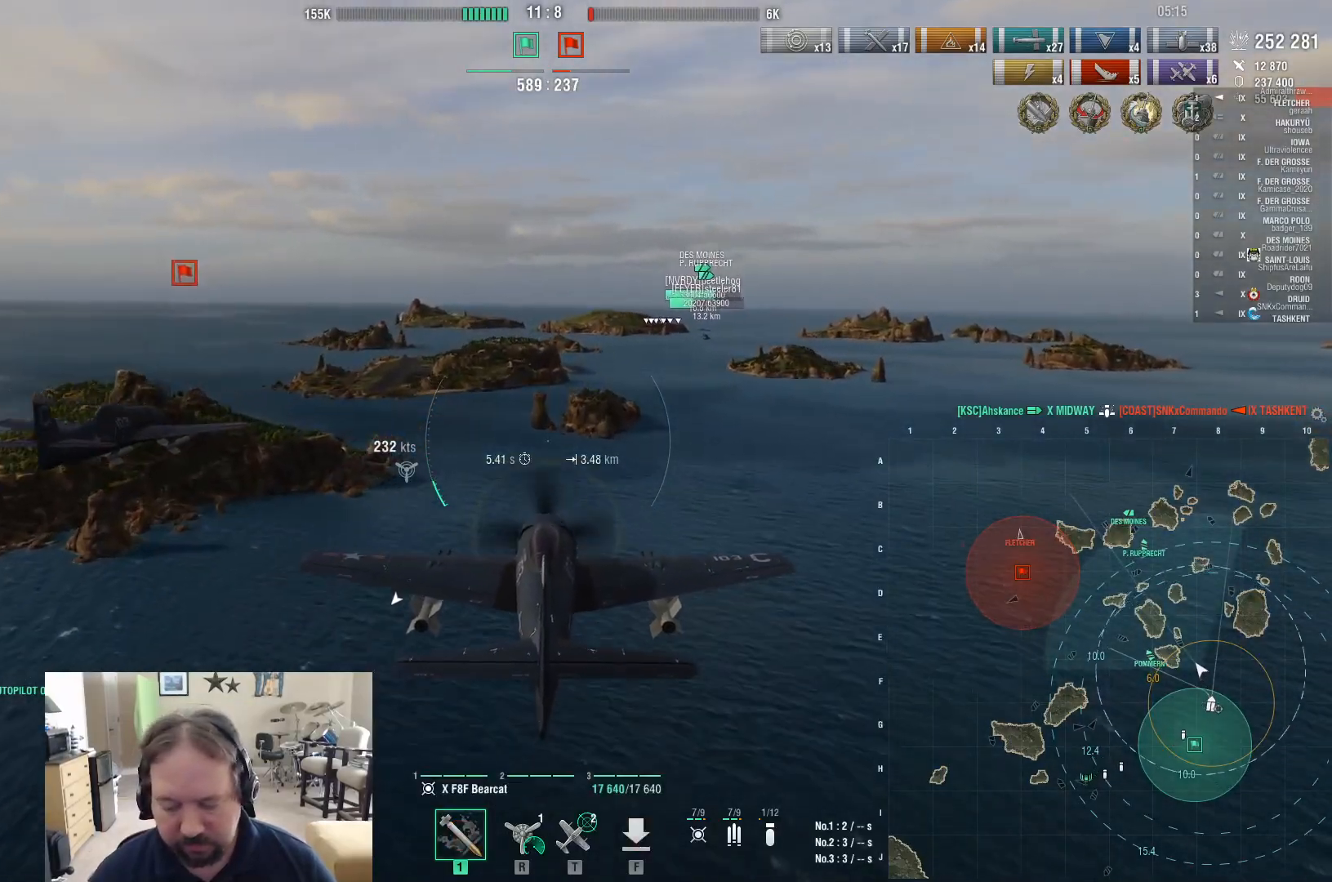
{"keys": ["w"], "mouse": [], "events": []}
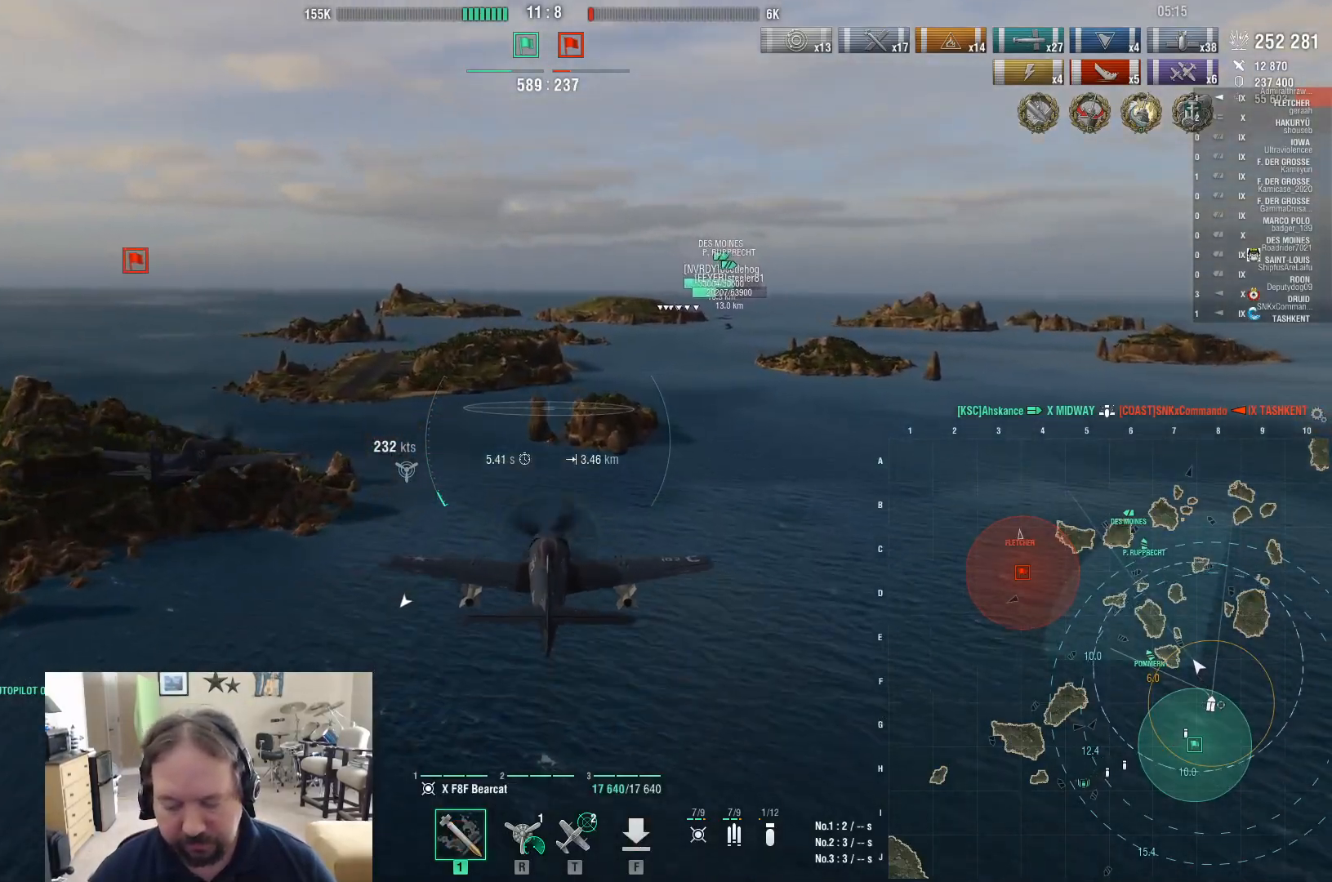
{"keys": [], "mouse": [], "events": [[500, "w", "up"]]}
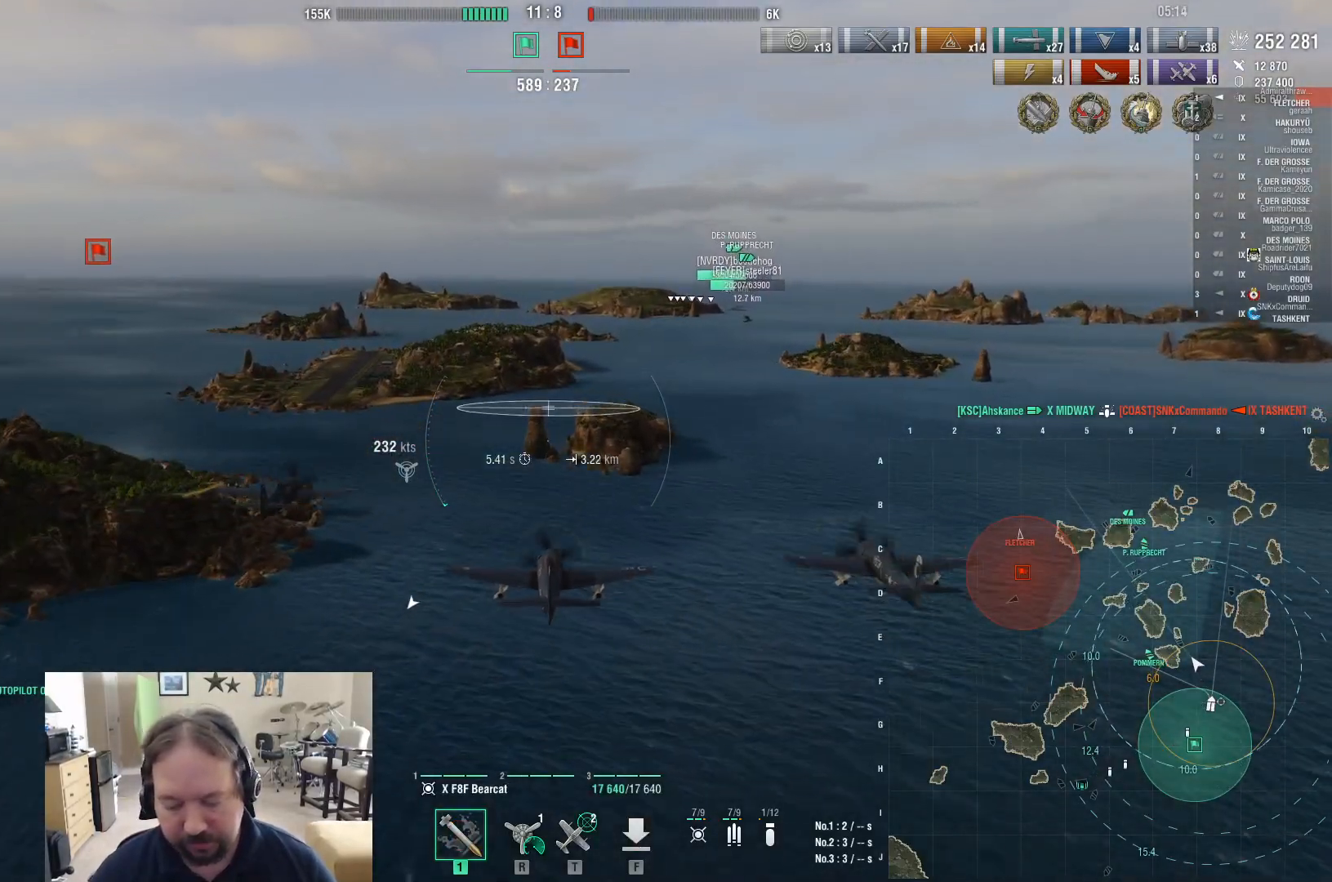
{"keys": [], "mouse": [], "events": []}
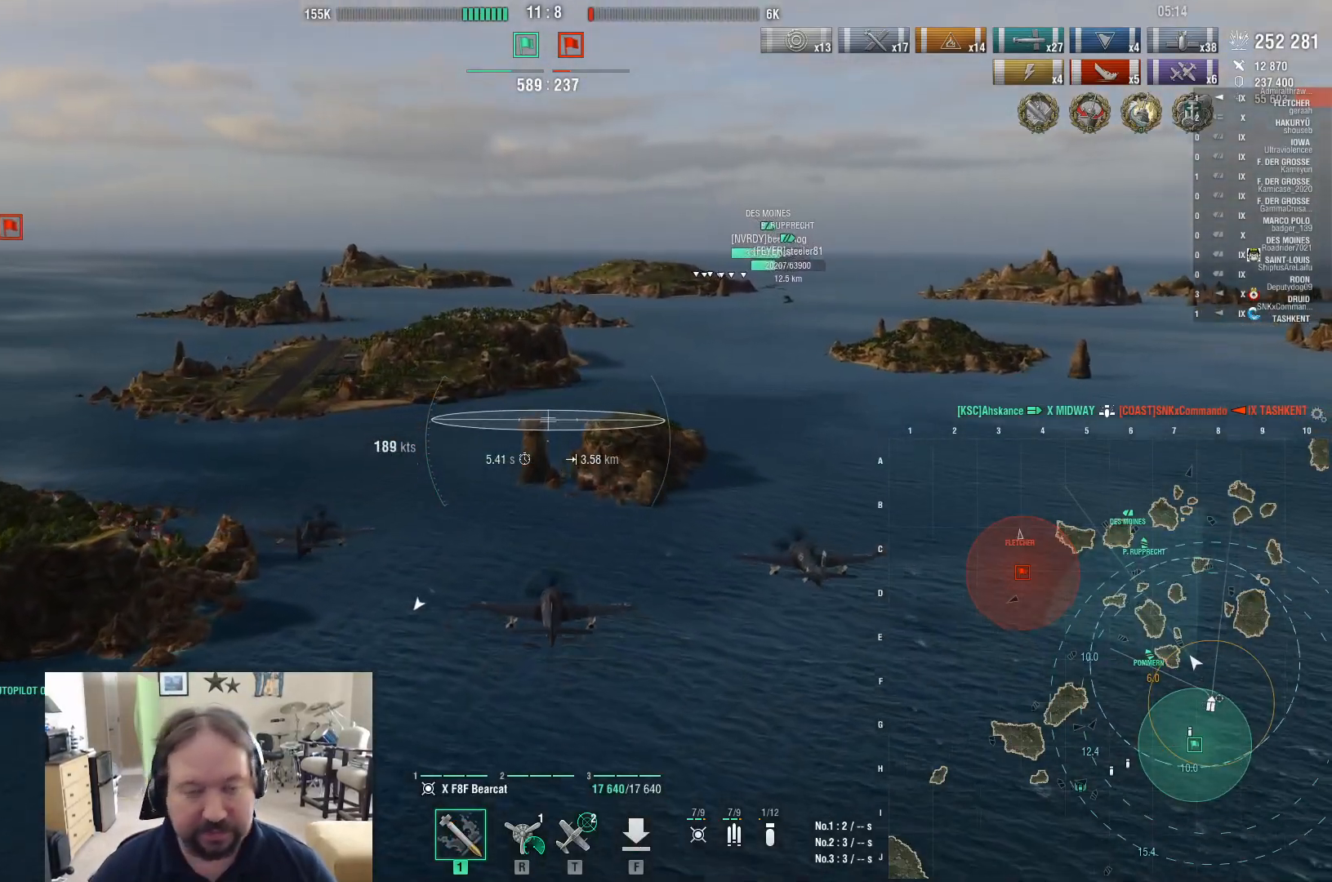
{"keys": [], "mouse": [], "events": []}
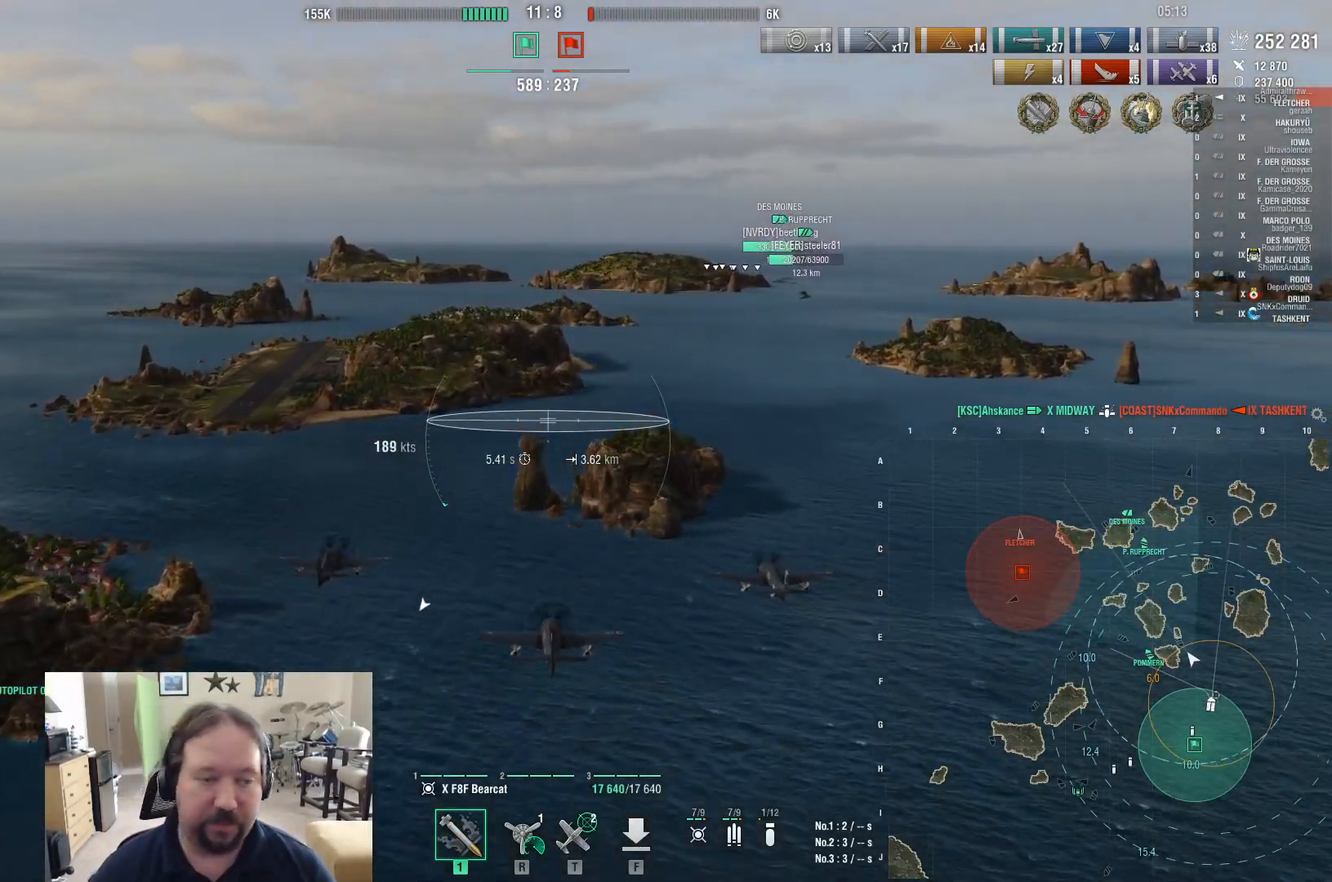
{"keys": [], "mouse": [], "events": []}
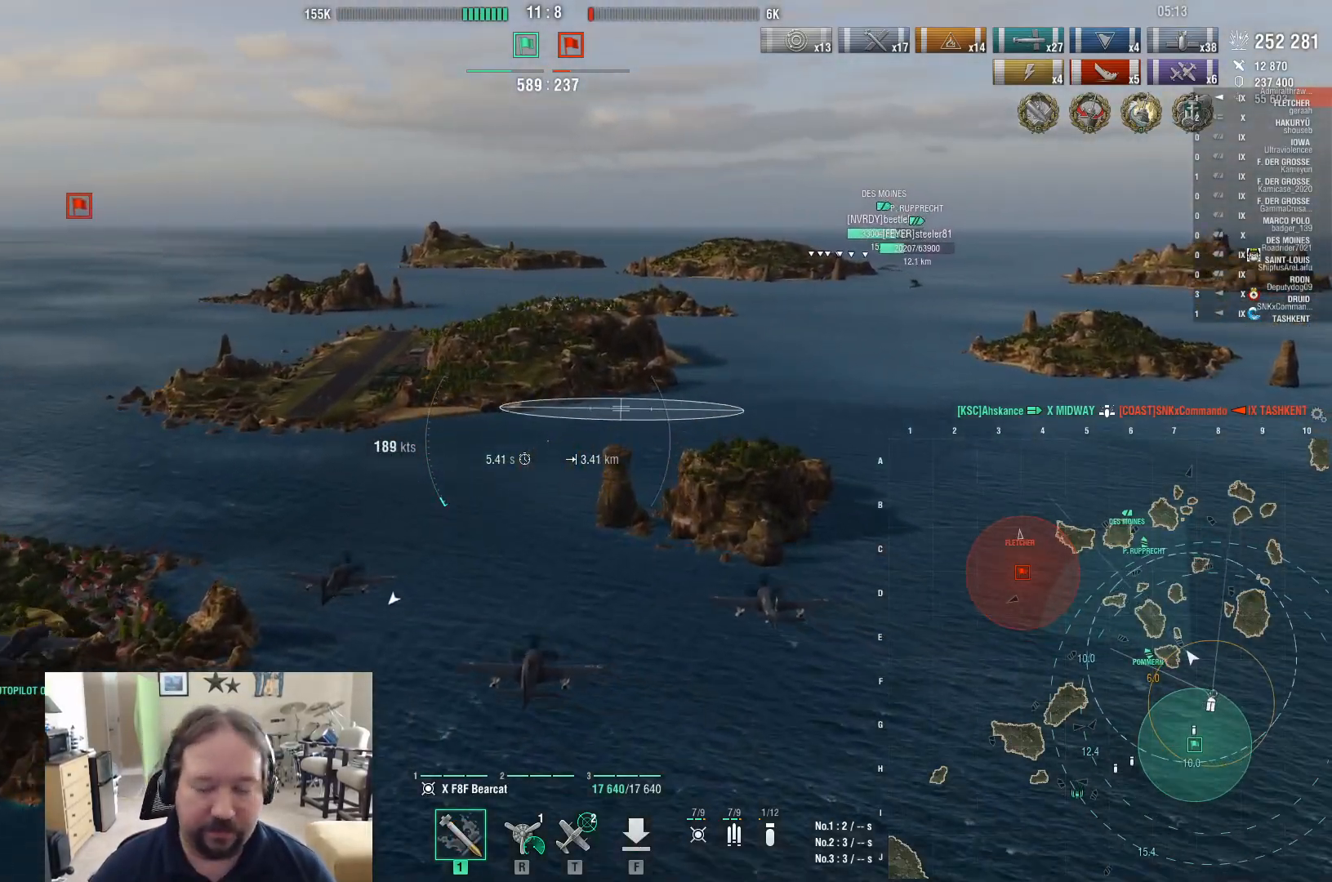
{"keys": [], "mouse": [], "events": []}
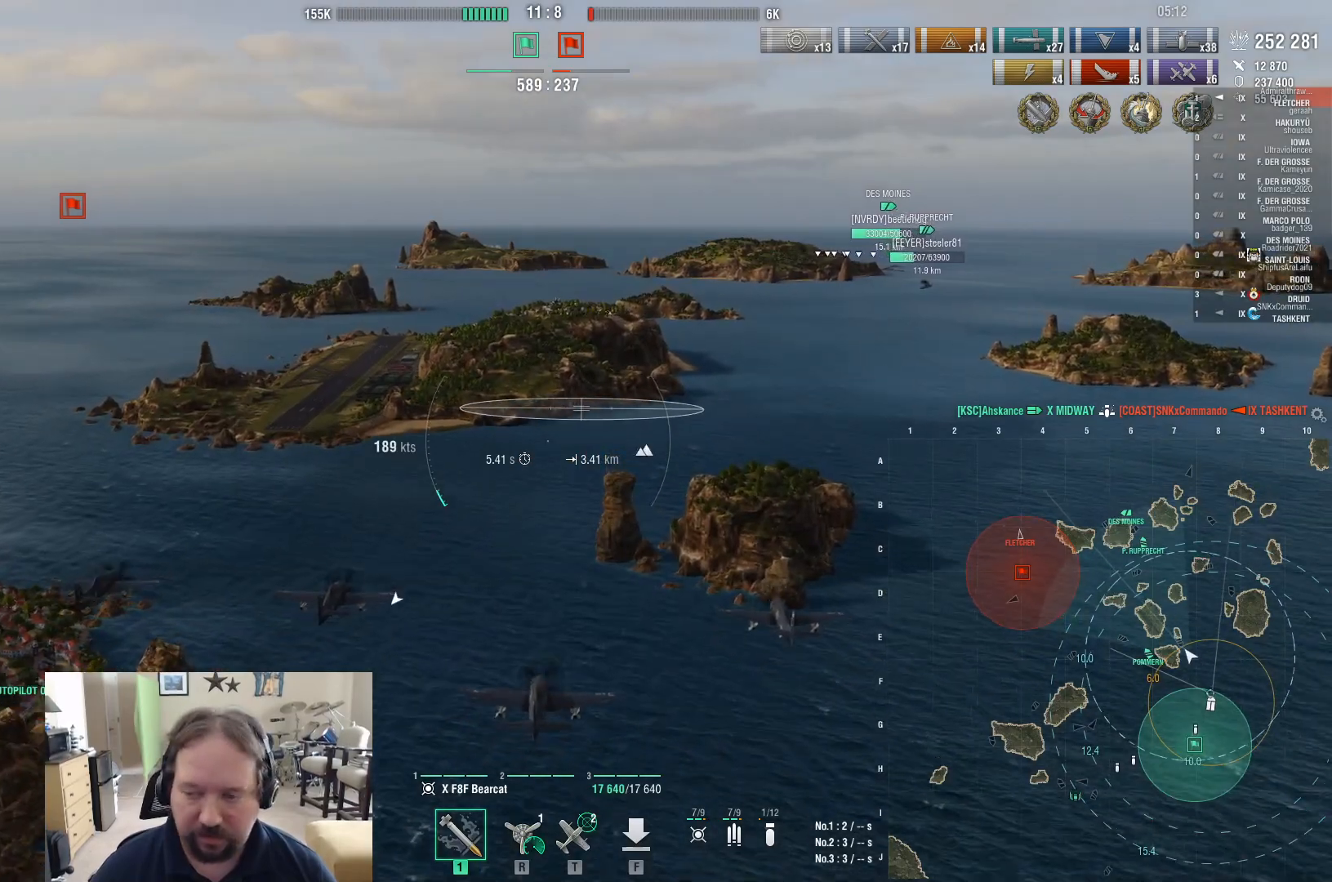
{"keys": ["w"], "mouse": [], "events": [[250, "w", "down"]]}
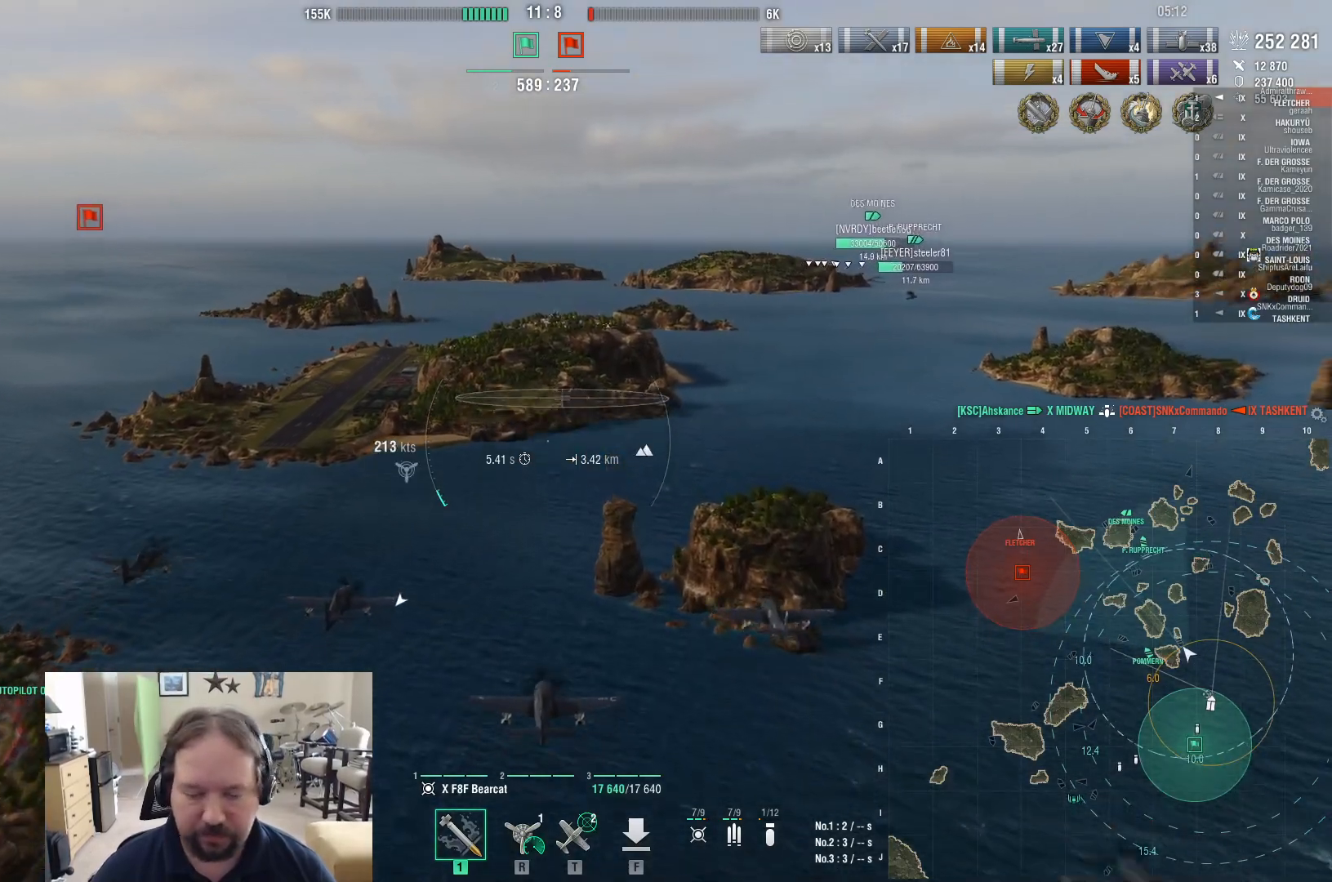
{"keys": ["w"], "mouse": [], "events": []}
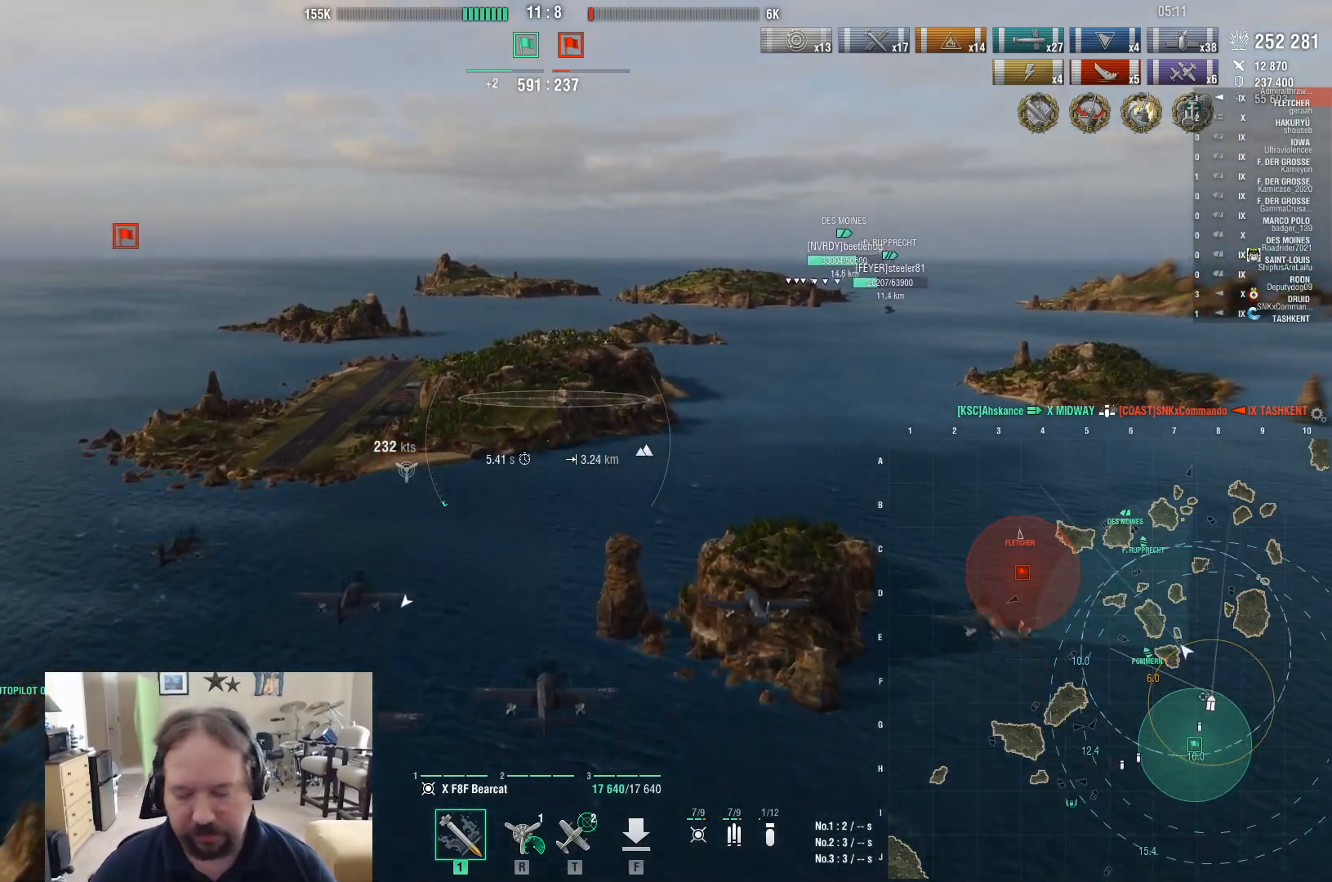
{"keys": ["w"], "mouse": [], "events": []}
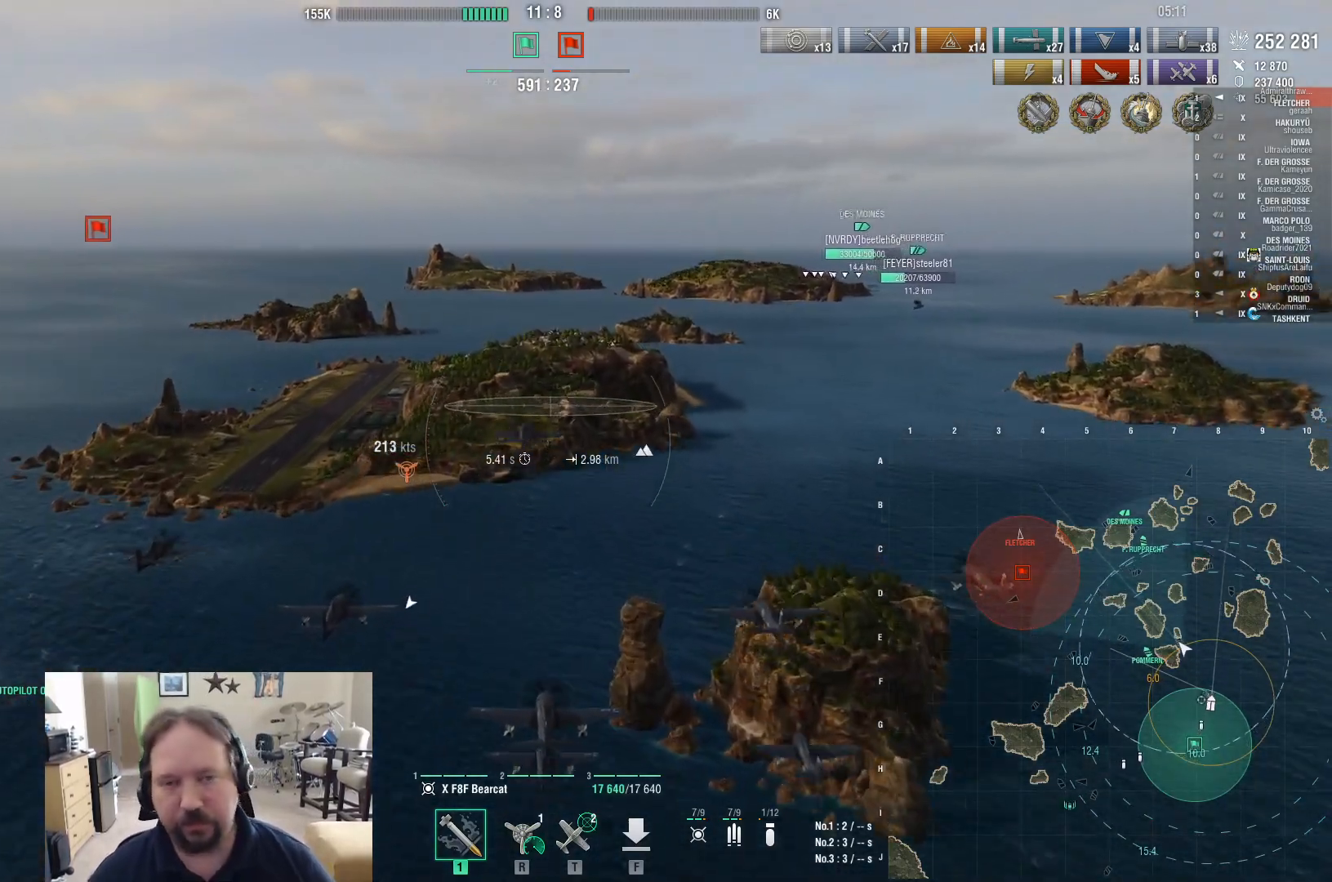
{"keys": ["w"], "mouse": [], "events": []}
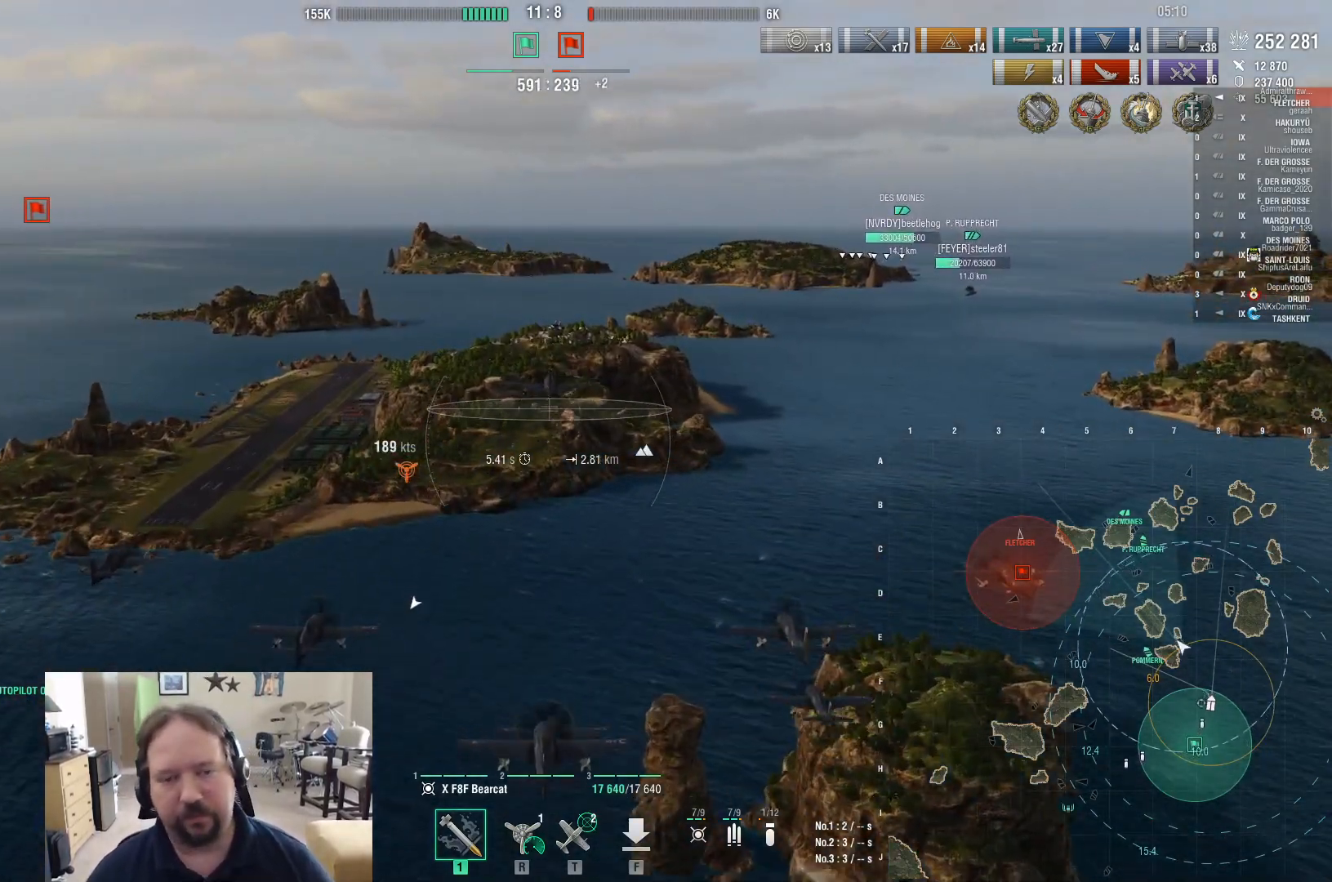
{"keys": [], "mouse": [], "events": [[217, "w", "up"]]}
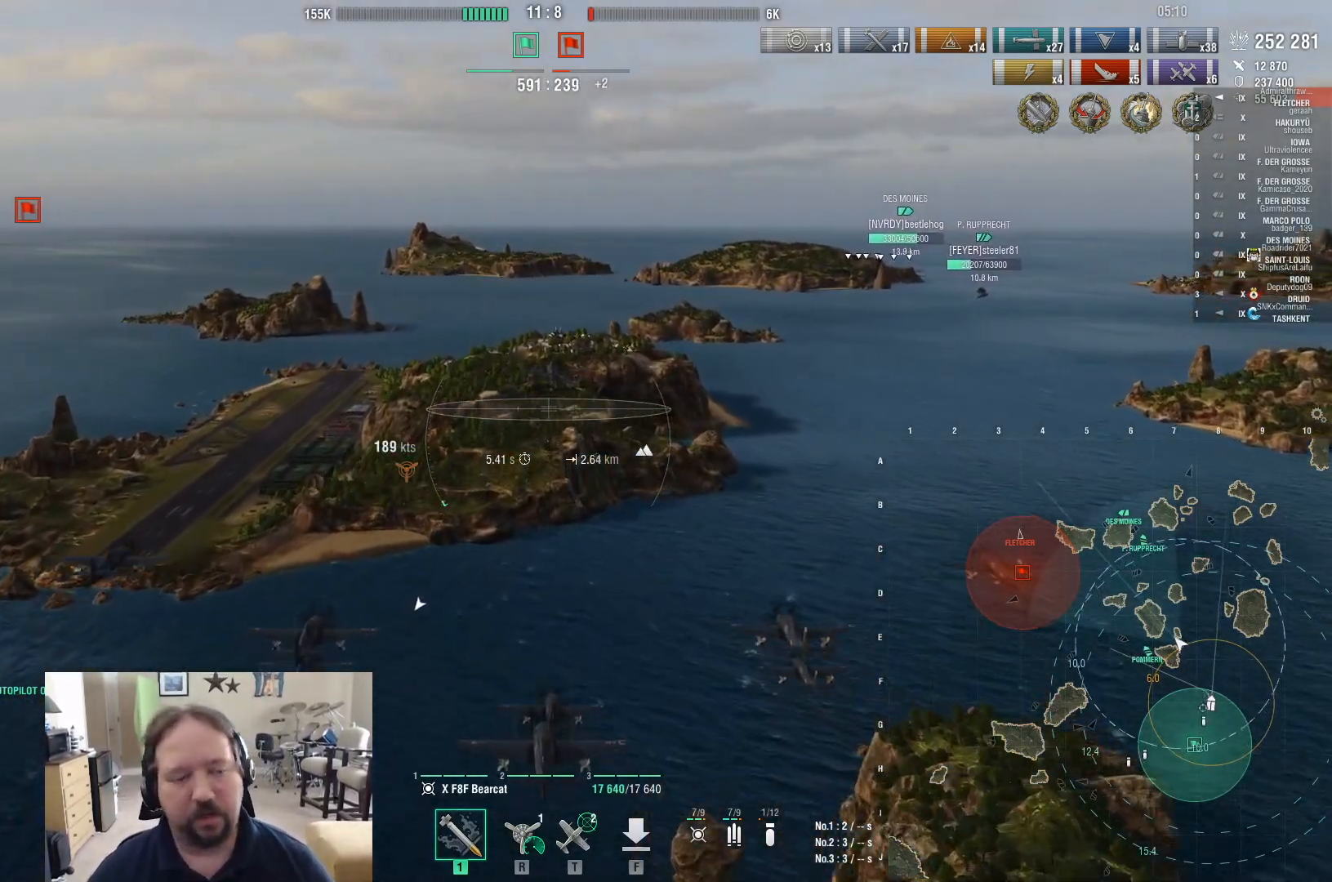
{"keys": [], "mouse": [], "events": []}
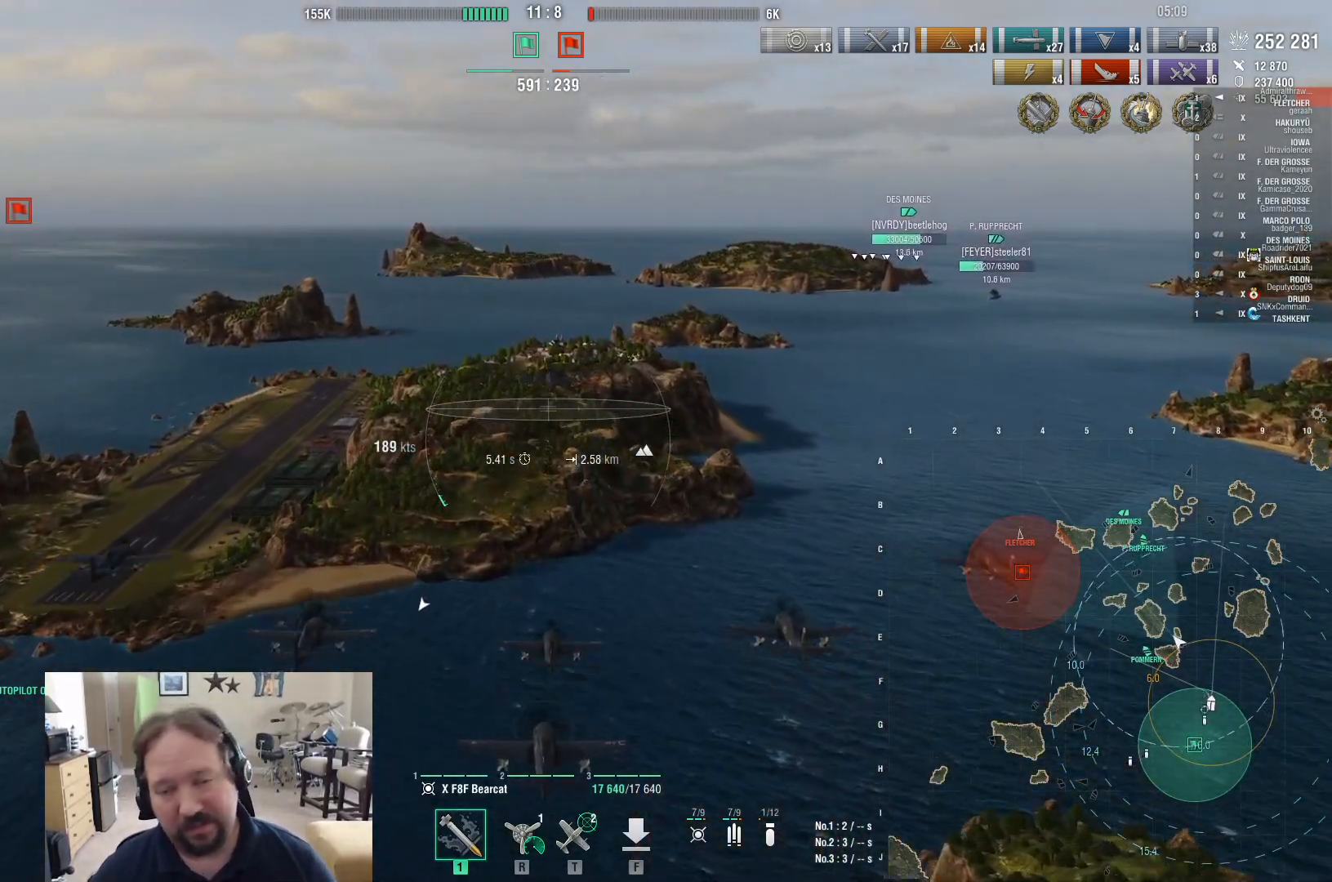
{"keys": [], "mouse": [], "events": []}
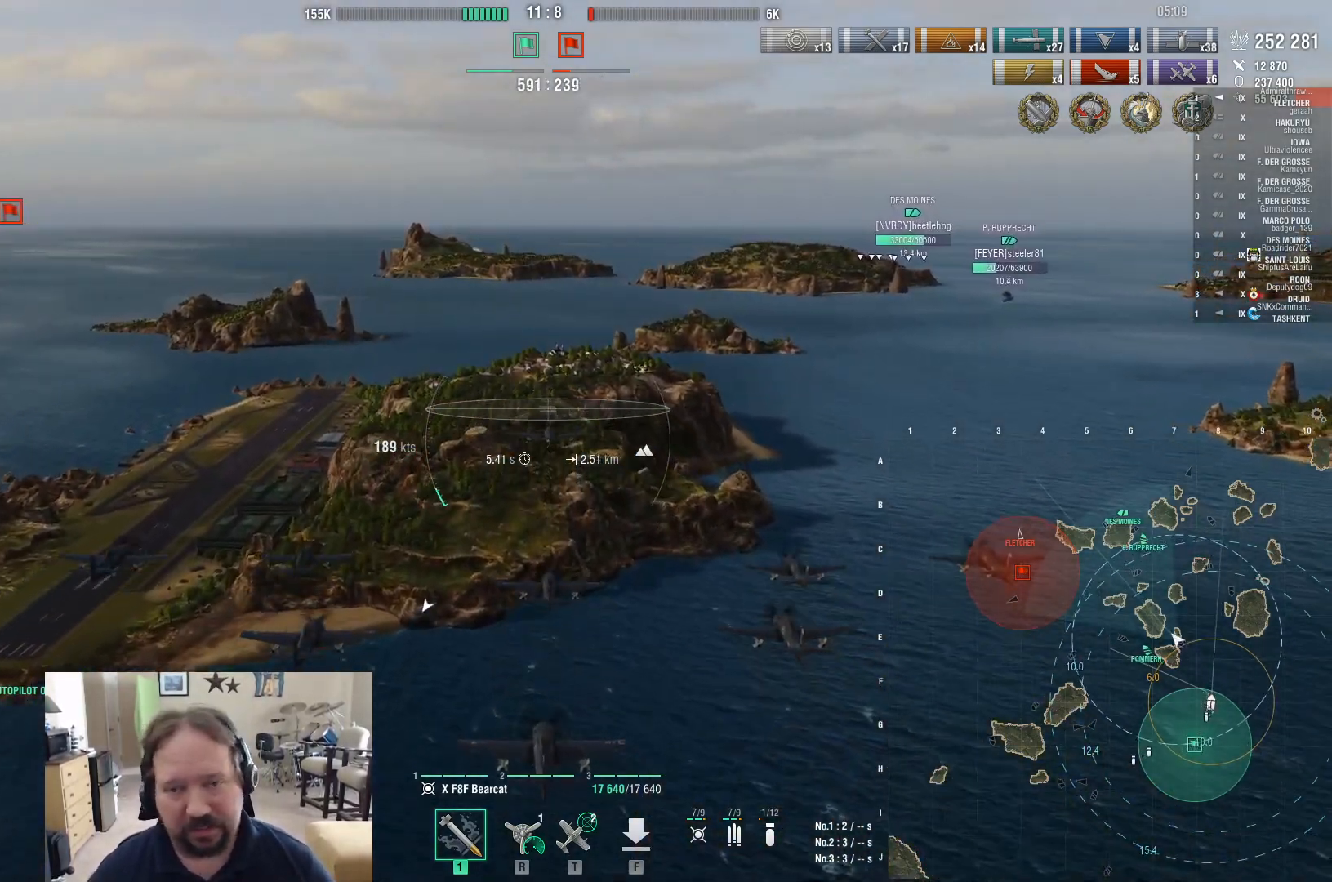
{"keys": [], "mouse": [], "events": []}
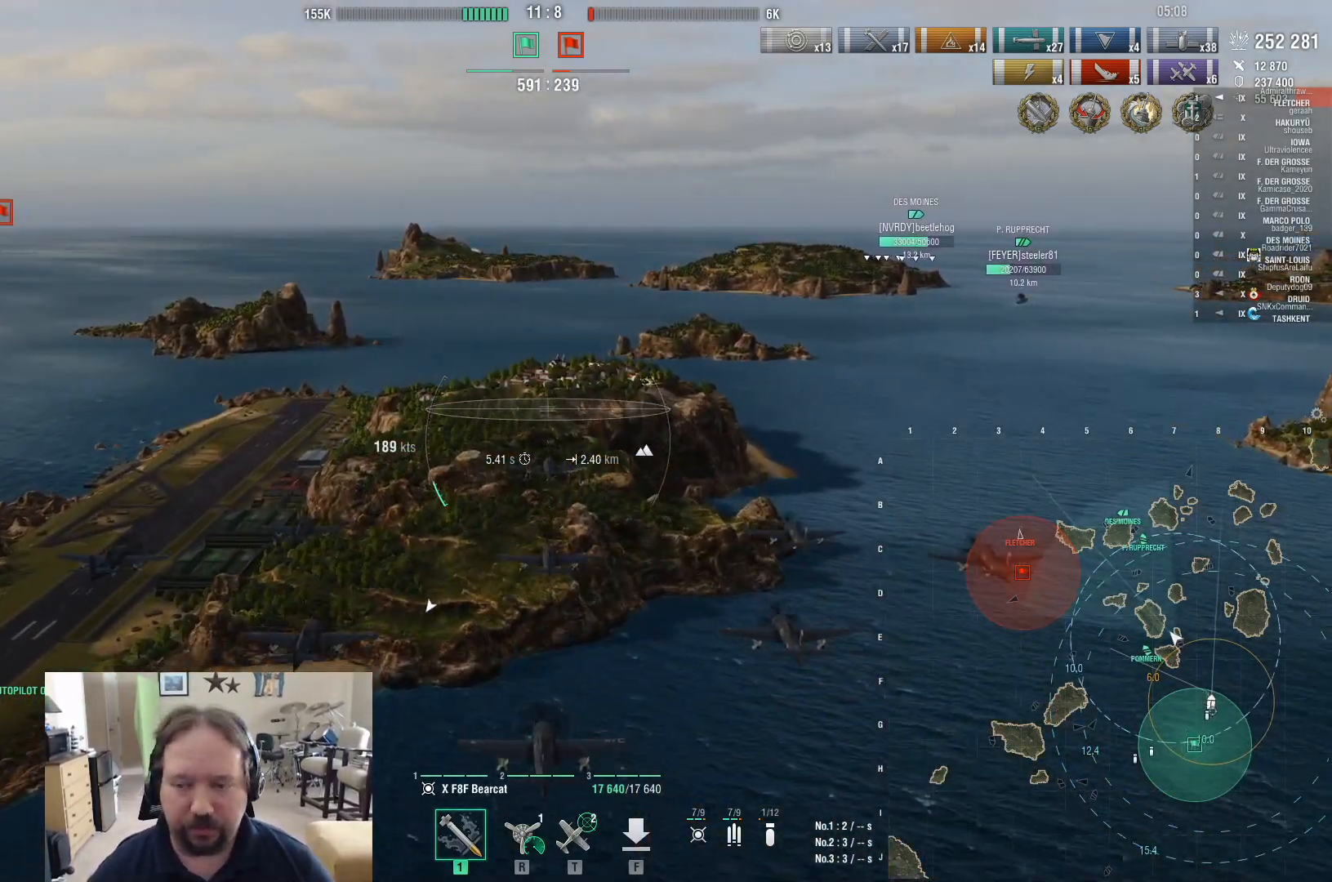
{"keys": [], "mouse": [], "events": []}
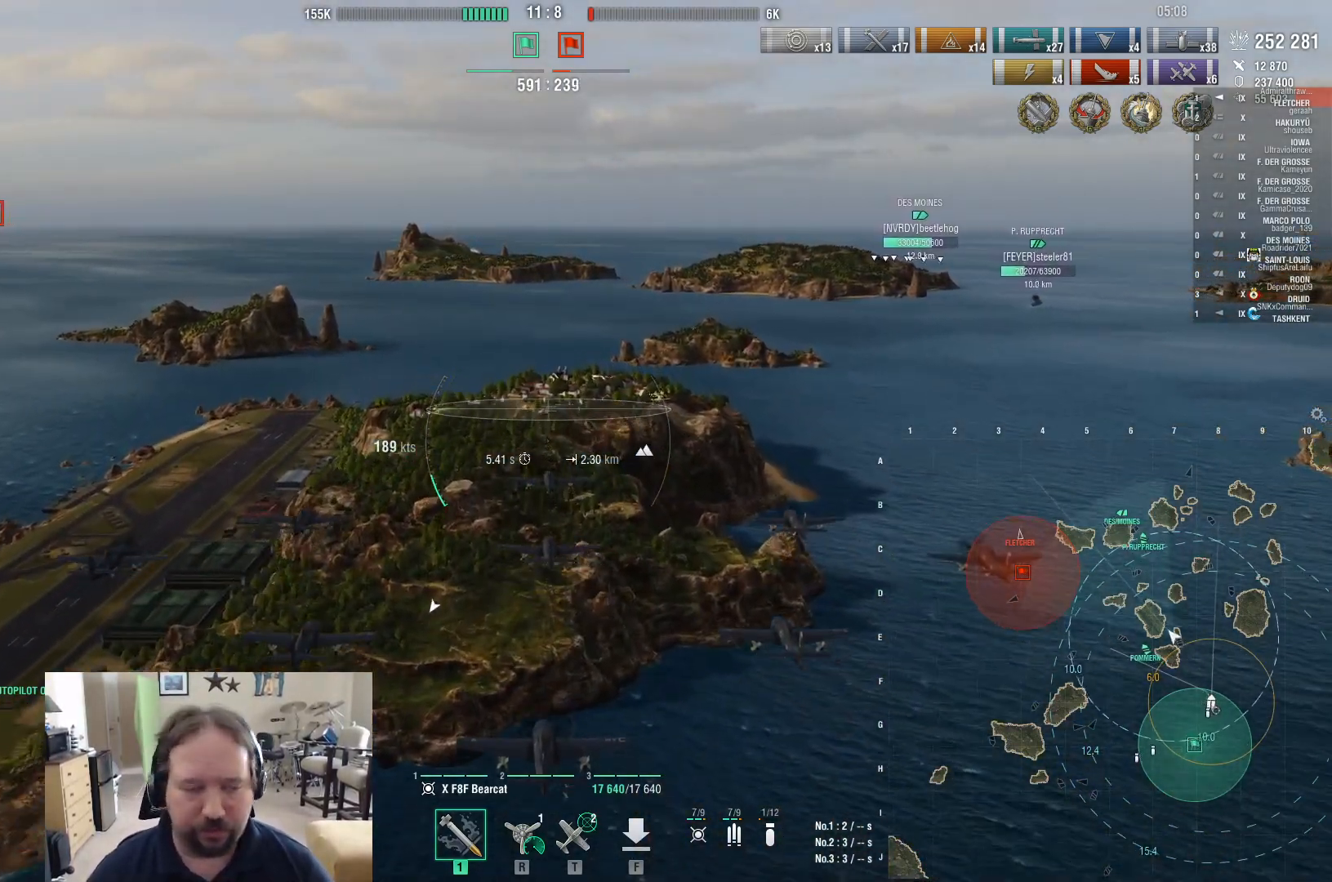
{"keys": [], "mouse": [], "events": []}
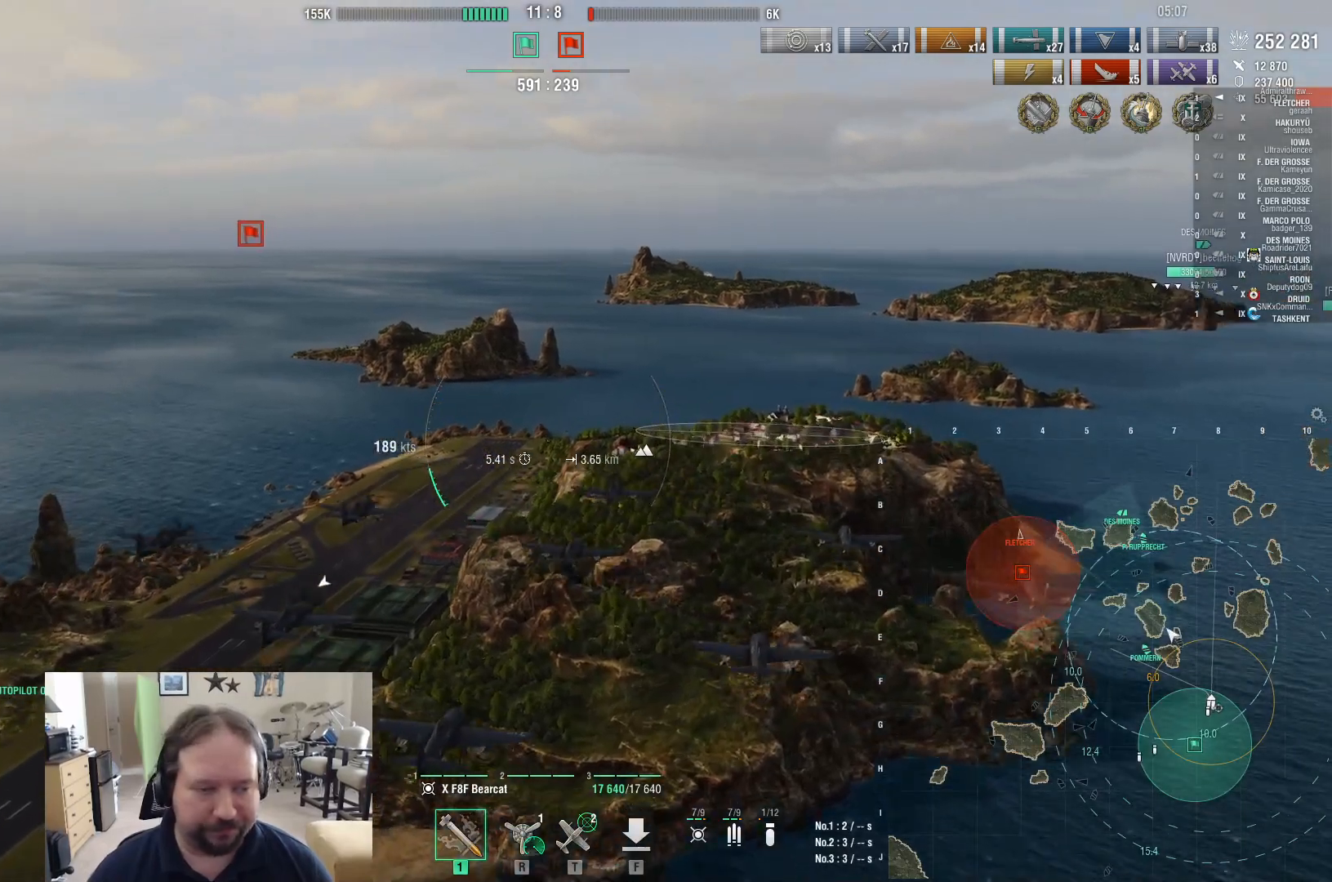
{"keys": ["w"], "mouse": [], "events": [[450, "w", "down"]]}
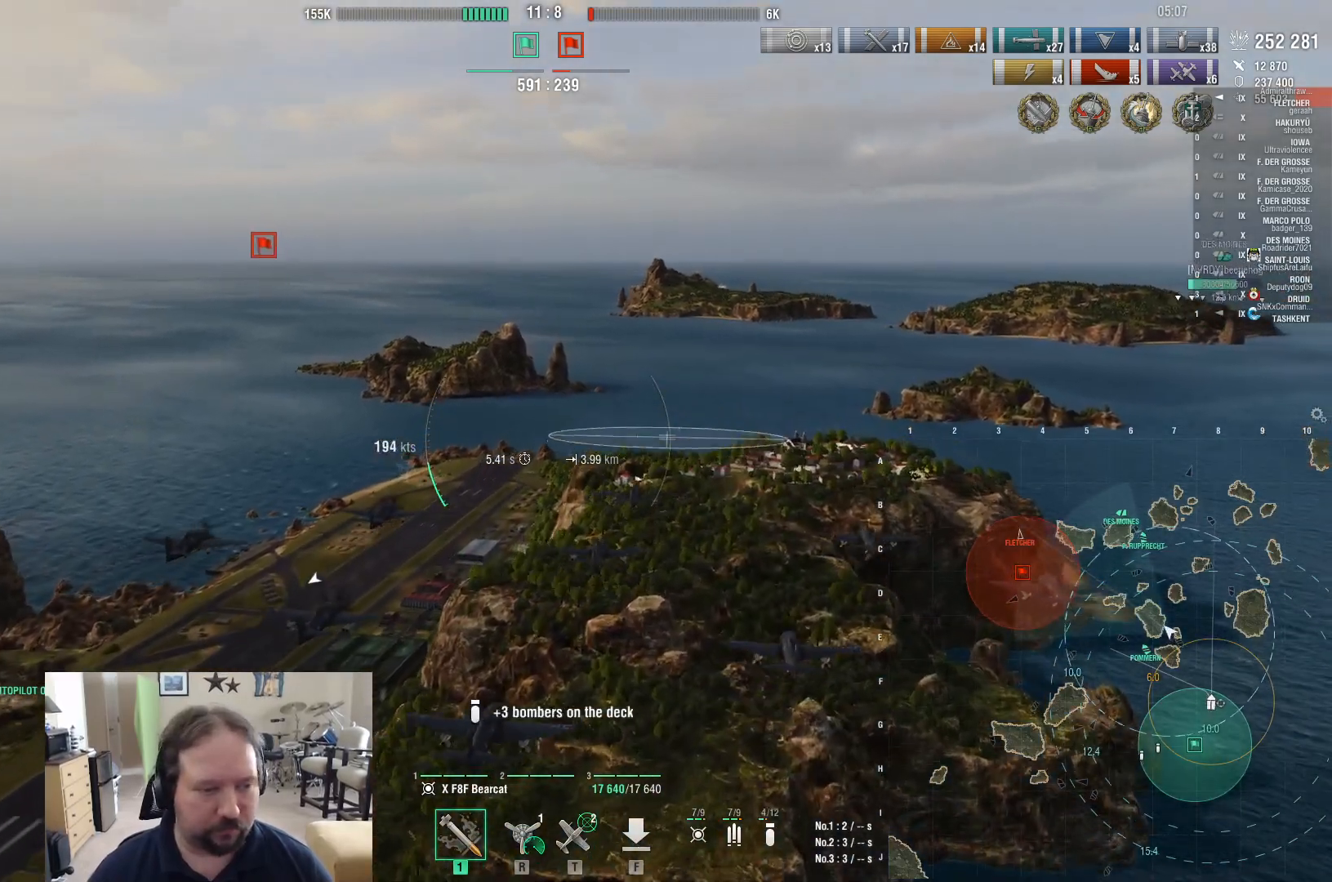
{"keys": ["w"], "mouse": [], "events": []}
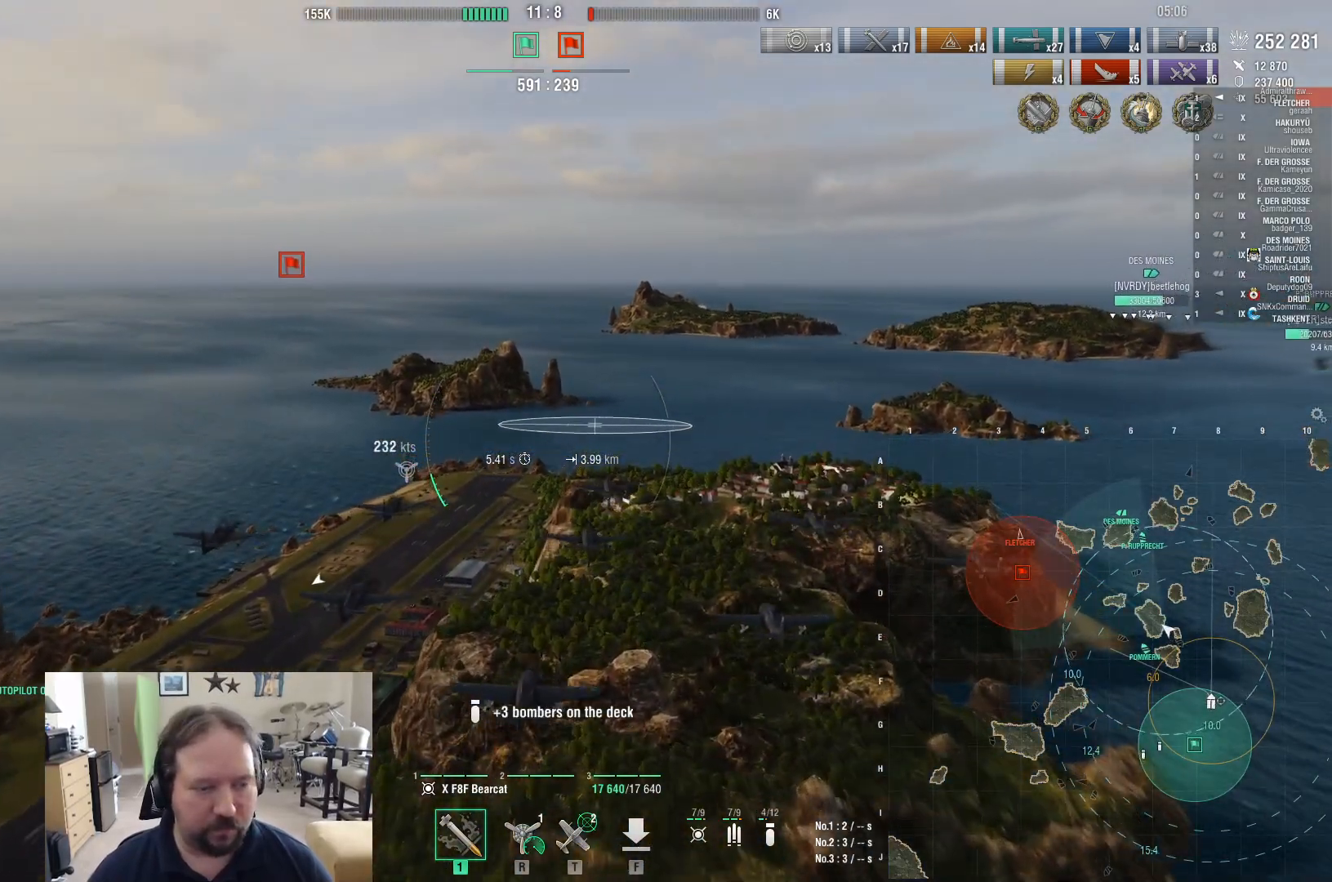
{"keys": ["w"], "mouse": [], "events": []}
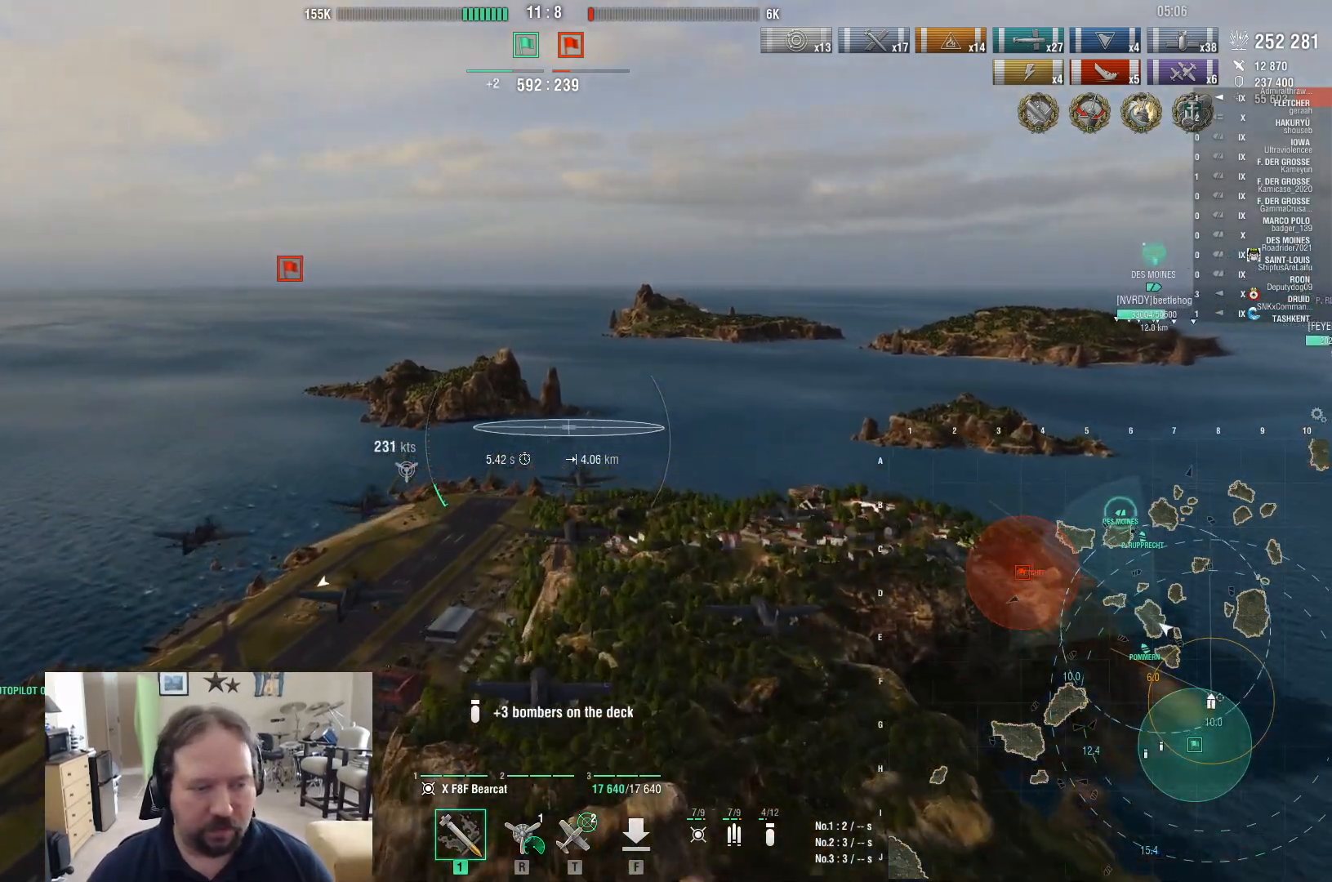
{"keys": ["w"], "mouse": [], "events": []}
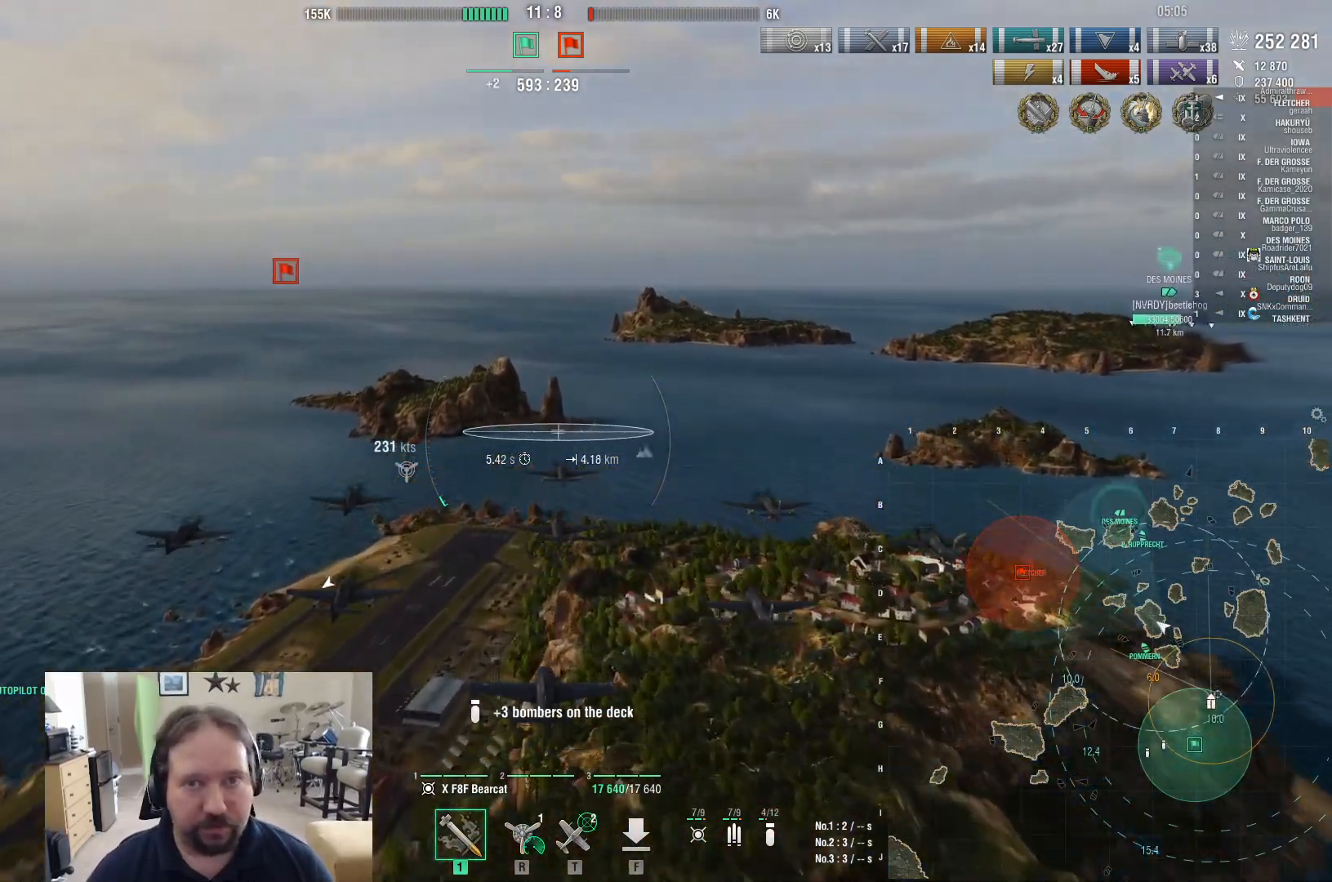
{"keys": ["w"], "mouse": [], "events": []}
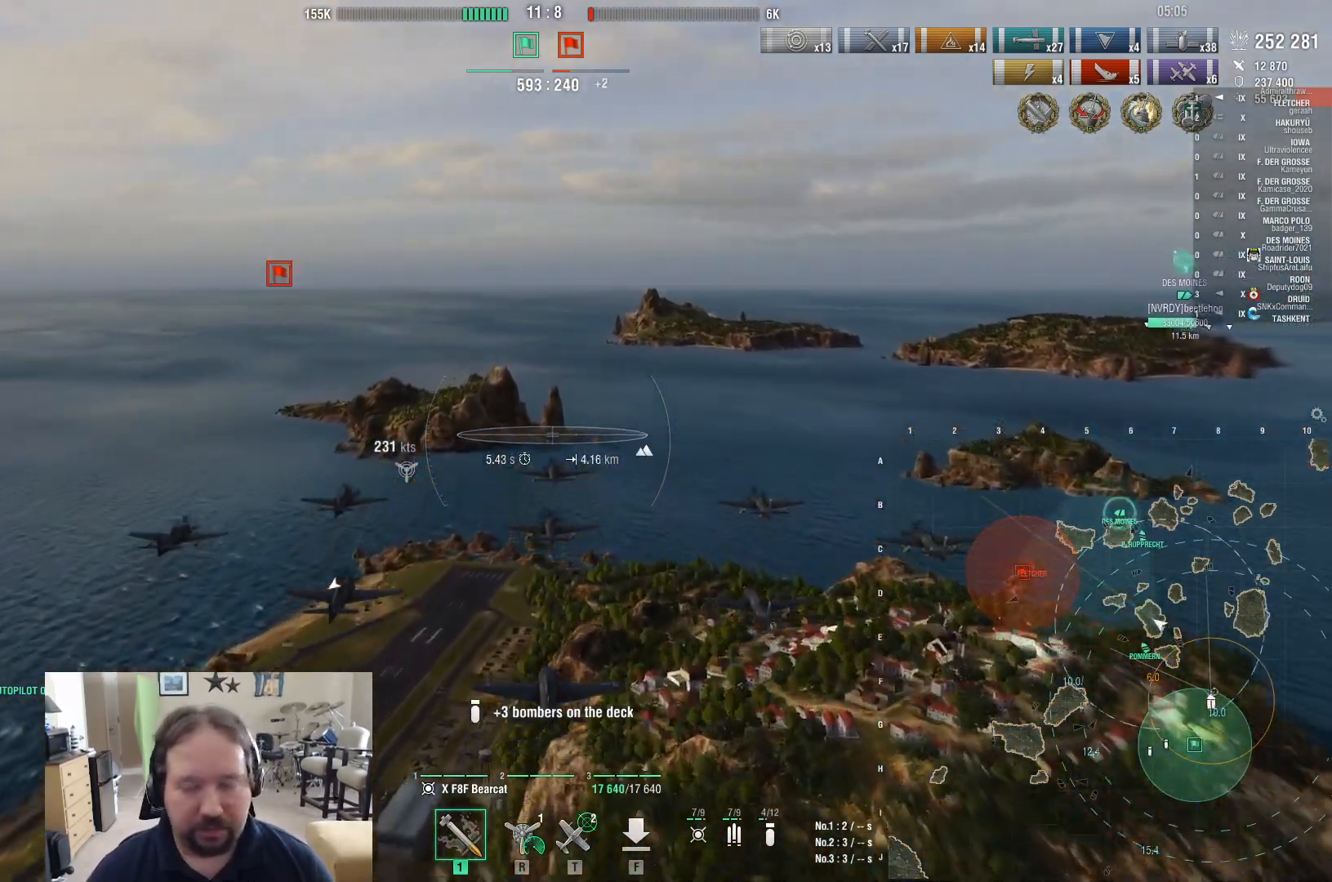
{"keys": ["w"], "mouse": [], "events": []}
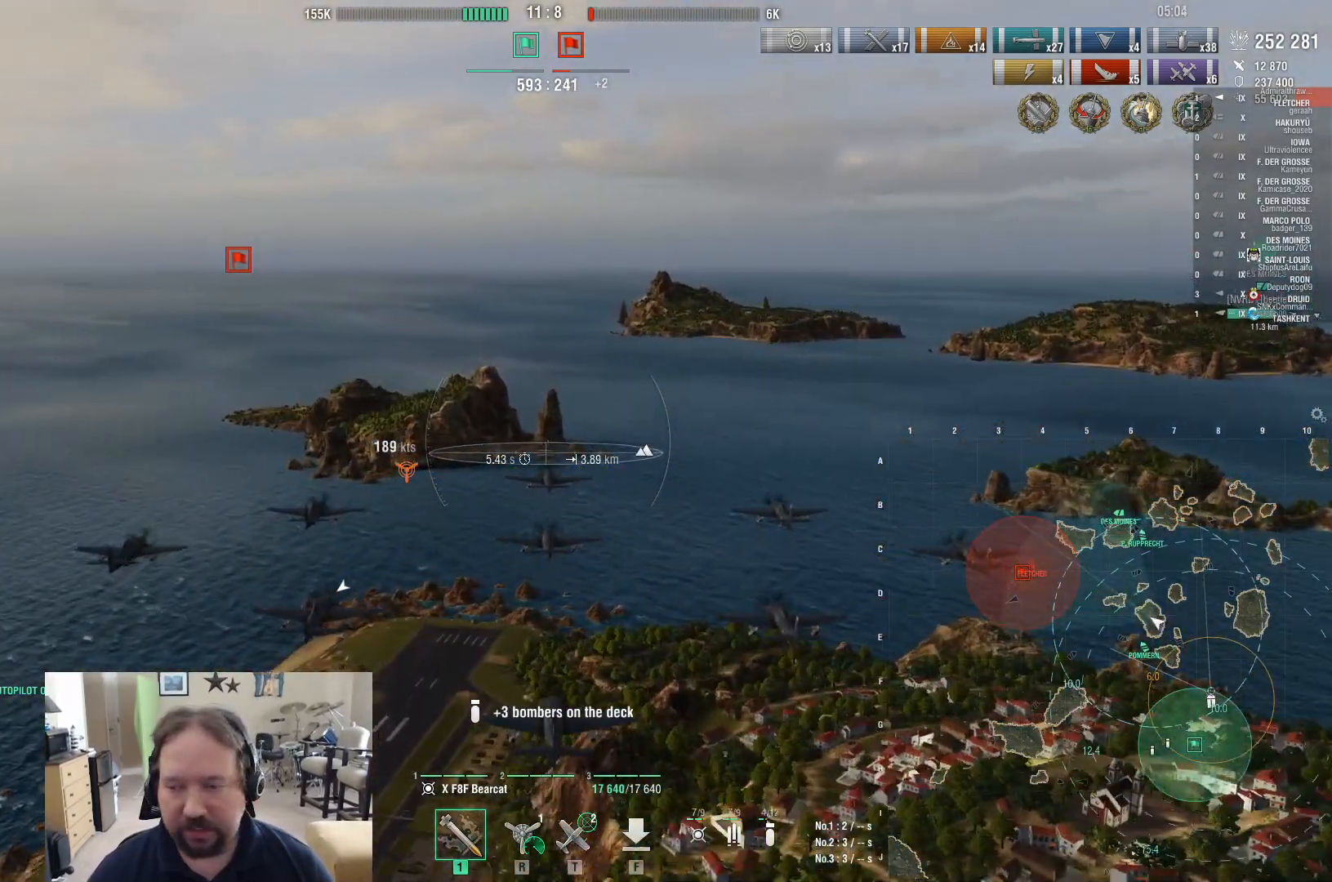
{"keys": [], "mouse": [], "events": [[83, "w", "up"]]}
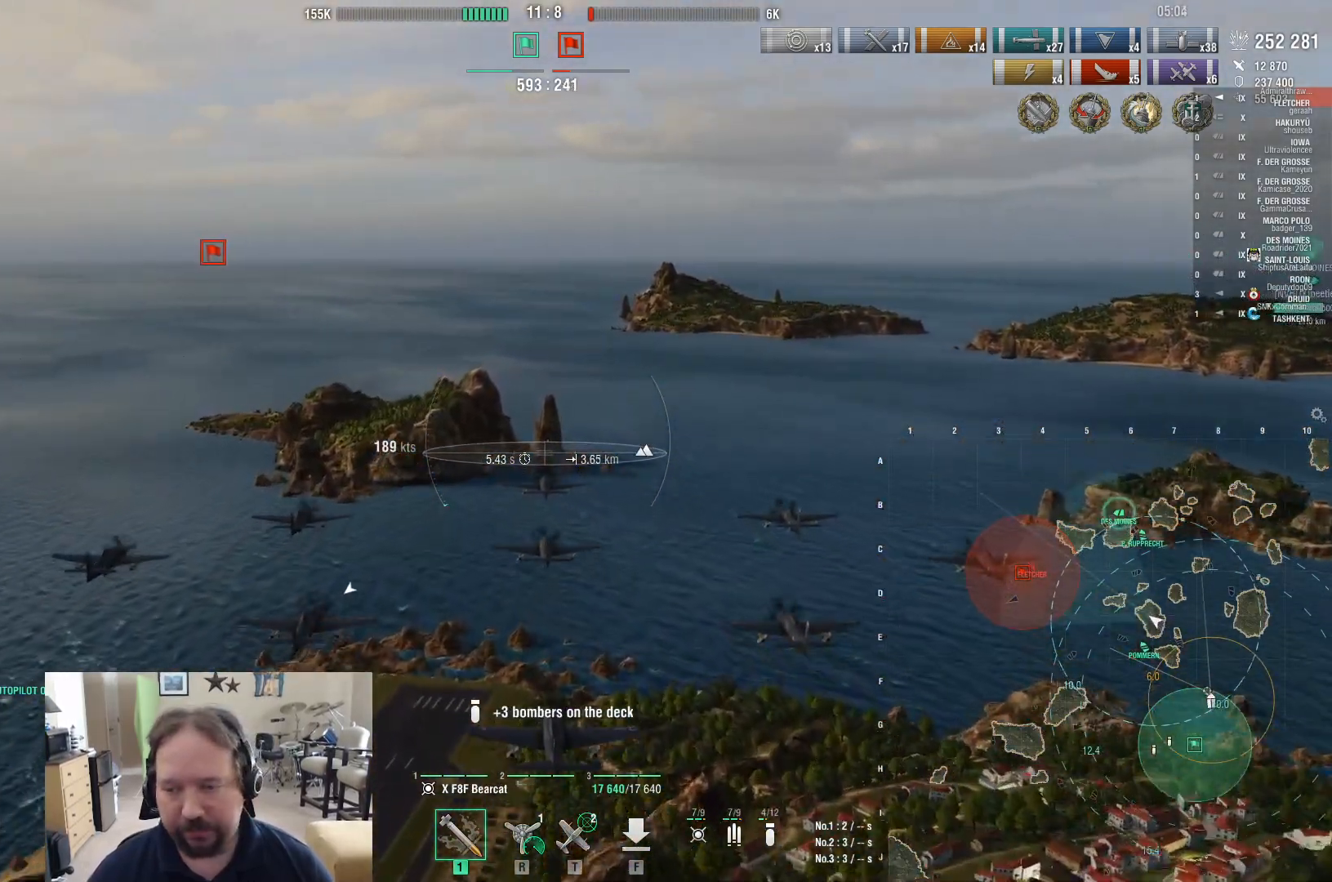
{"keys": [], "mouse": [], "events": []}
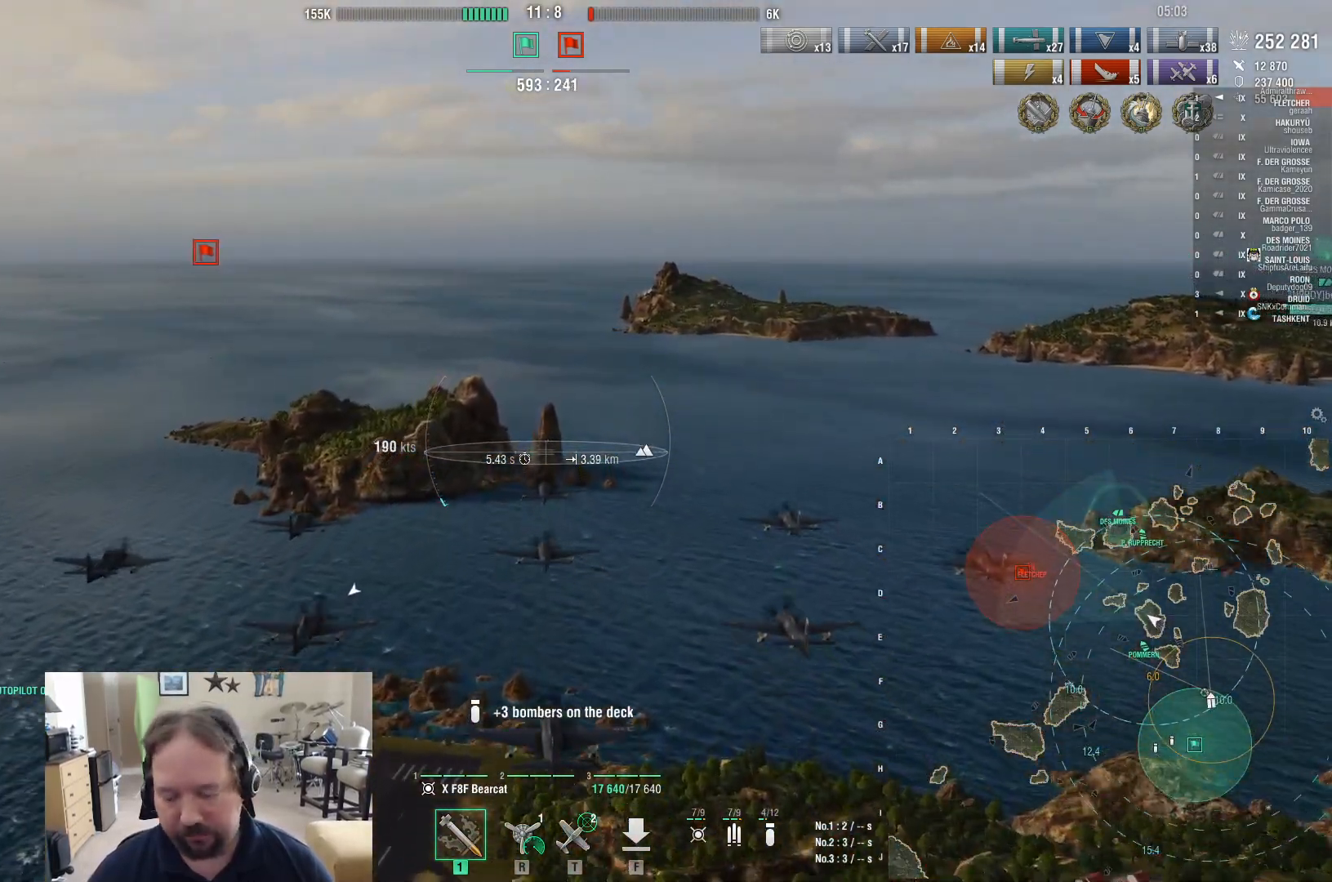
{"keys": [], "mouse": [], "events": []}
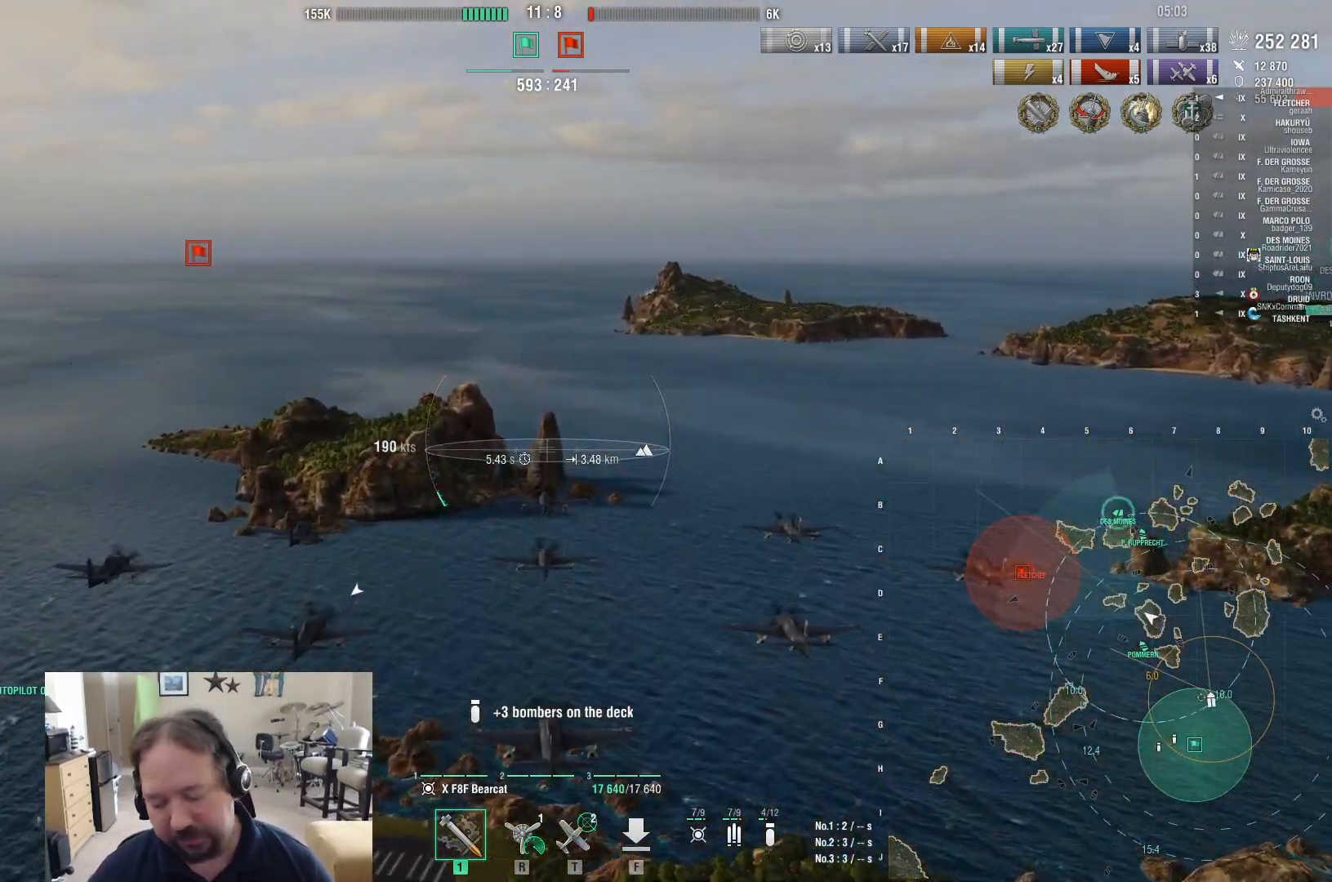
{"keys": [], "mouse": [], "events": []}